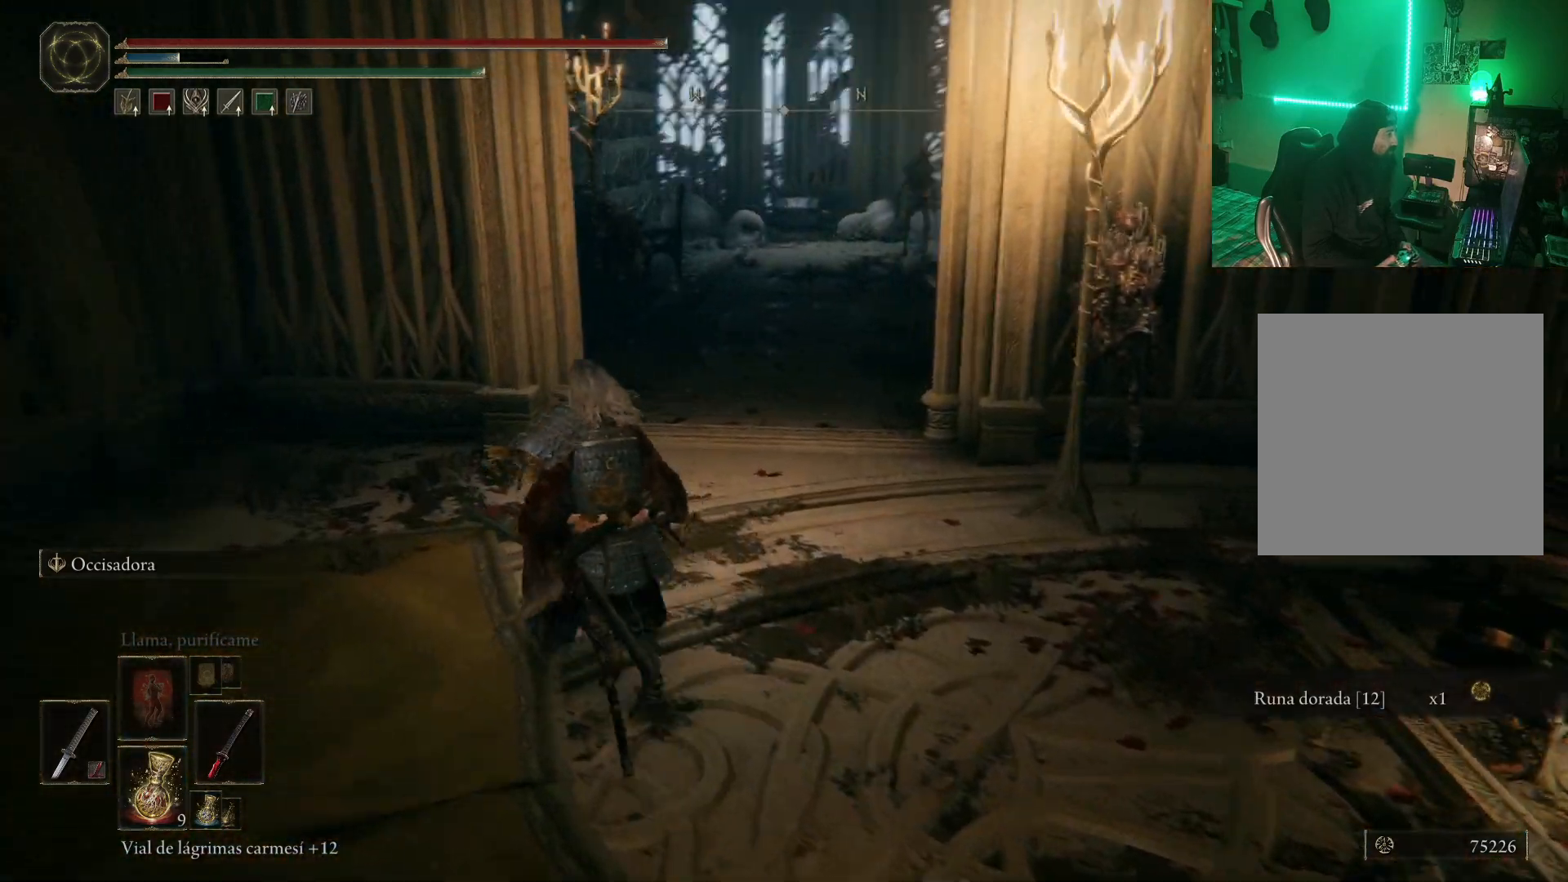
Gameplay with a controller (Xbox layout); each line is a JSON object with the inputs held at the frame after it. "events" lists button and stick changes between this image and that frame as [ms after this image, input, new state], when the widget could be followed in between.
{"buttons": [], "left_stick": "down-left", "right_stick": "center", "events": [[200, "right_stick", "center"], [317, "left_stick", "down-left"]]}
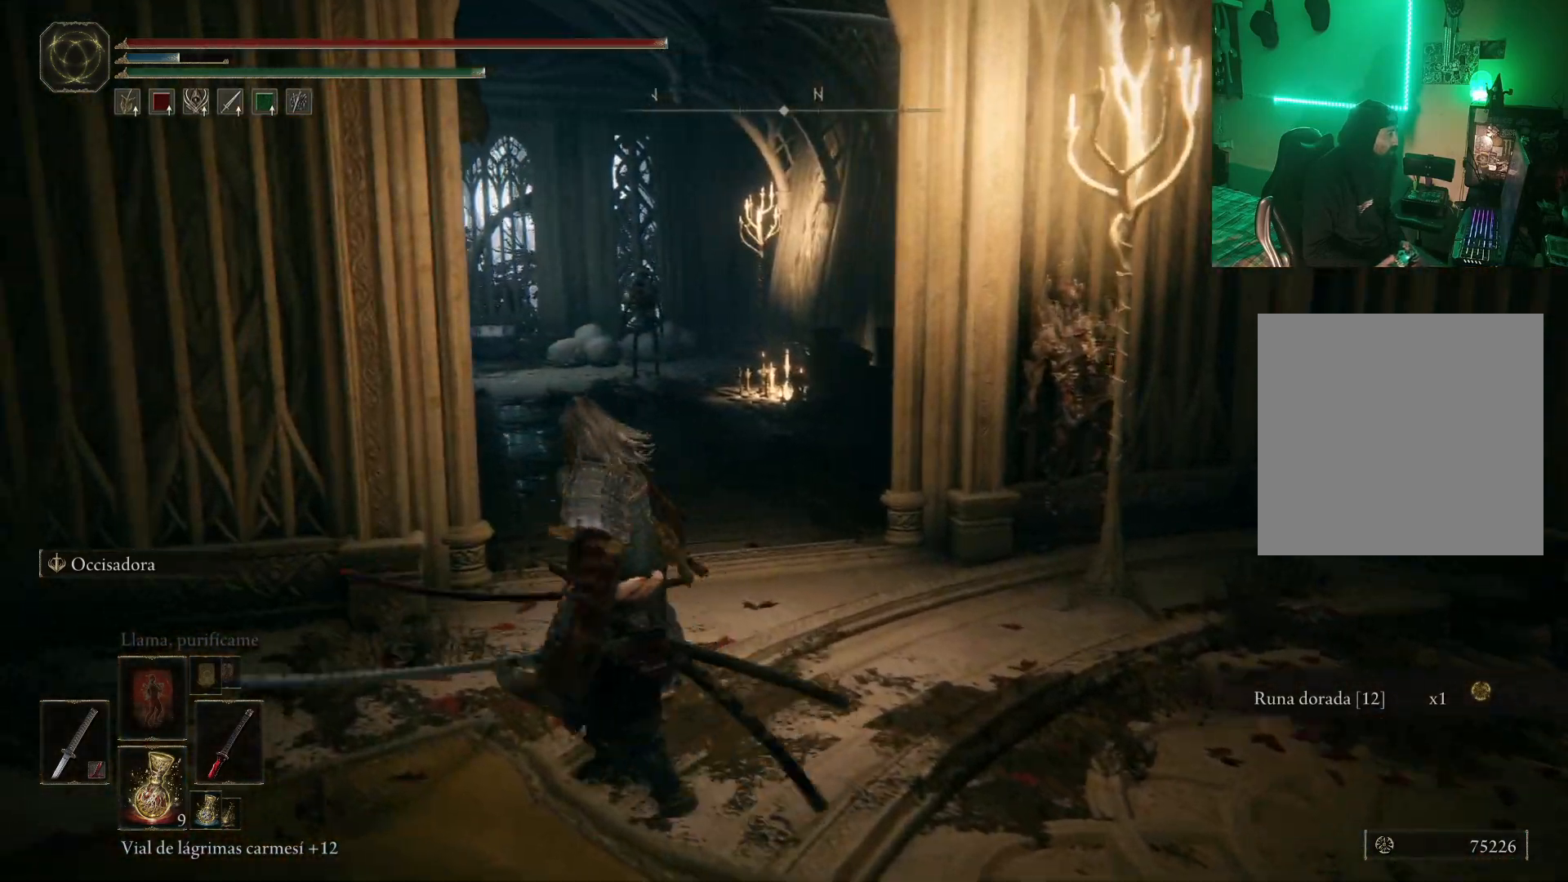
{"buttons": [], "left_stick": "down", "right_stick": "center", "events": [[33, "left_stick", "center"], [500, "left_stick", "down"]]}
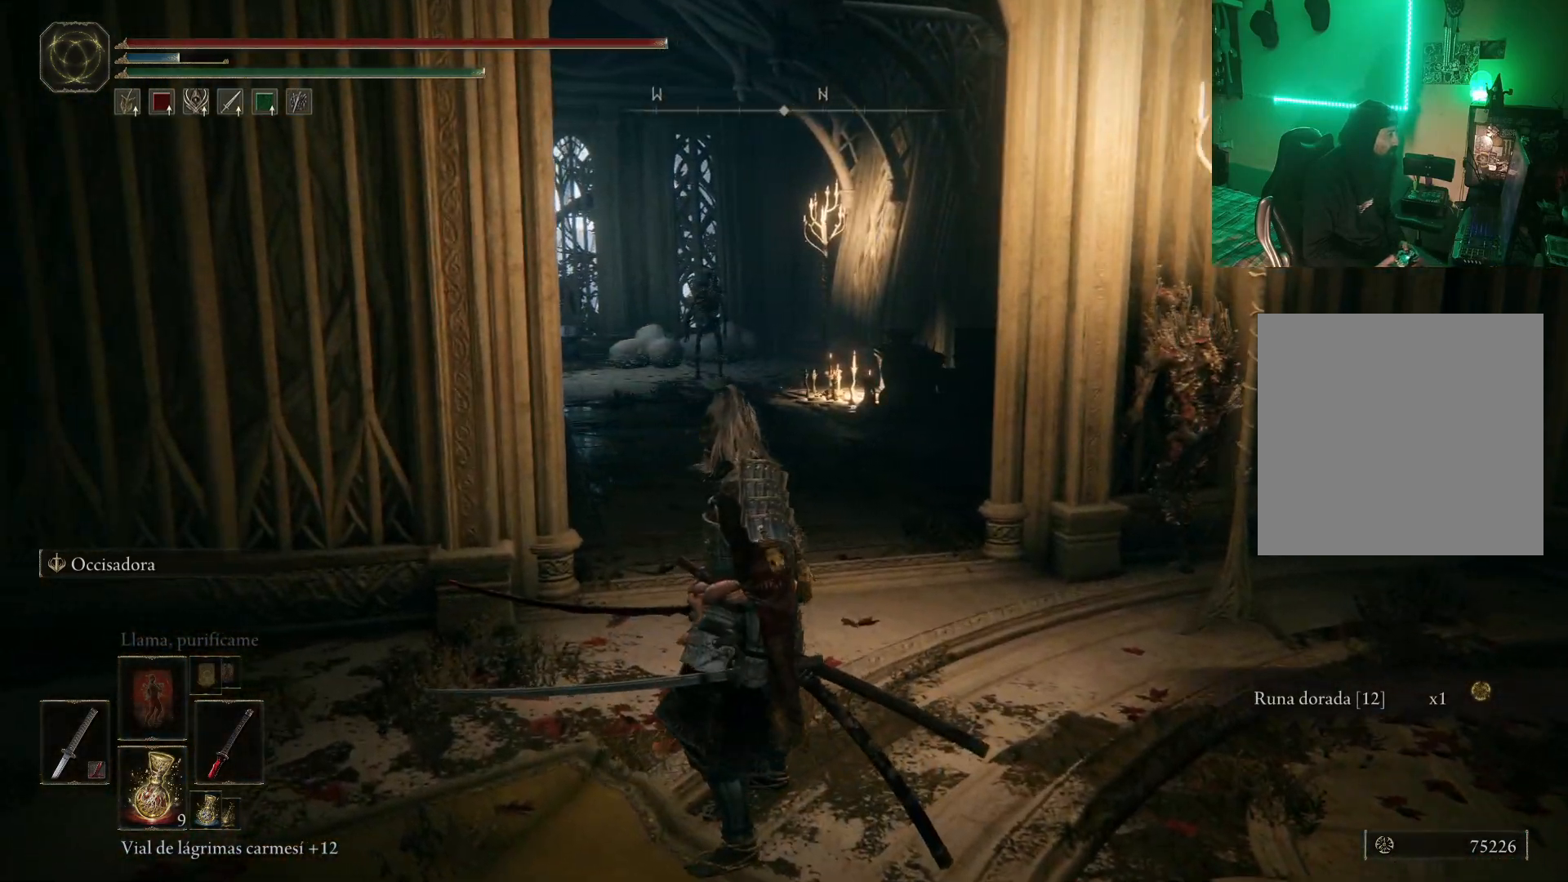
{"buttons": [], "left_stick": "up-left", "right_stick": "left", "events": [[50, "right_stick", "right"], [100, "right_stick", "down-right"], [117, "left_stick", "down-right"], [433, "left_stick", "up-left"], [433, "right_stick", "center"], [500, "right_stick", "left"]]}
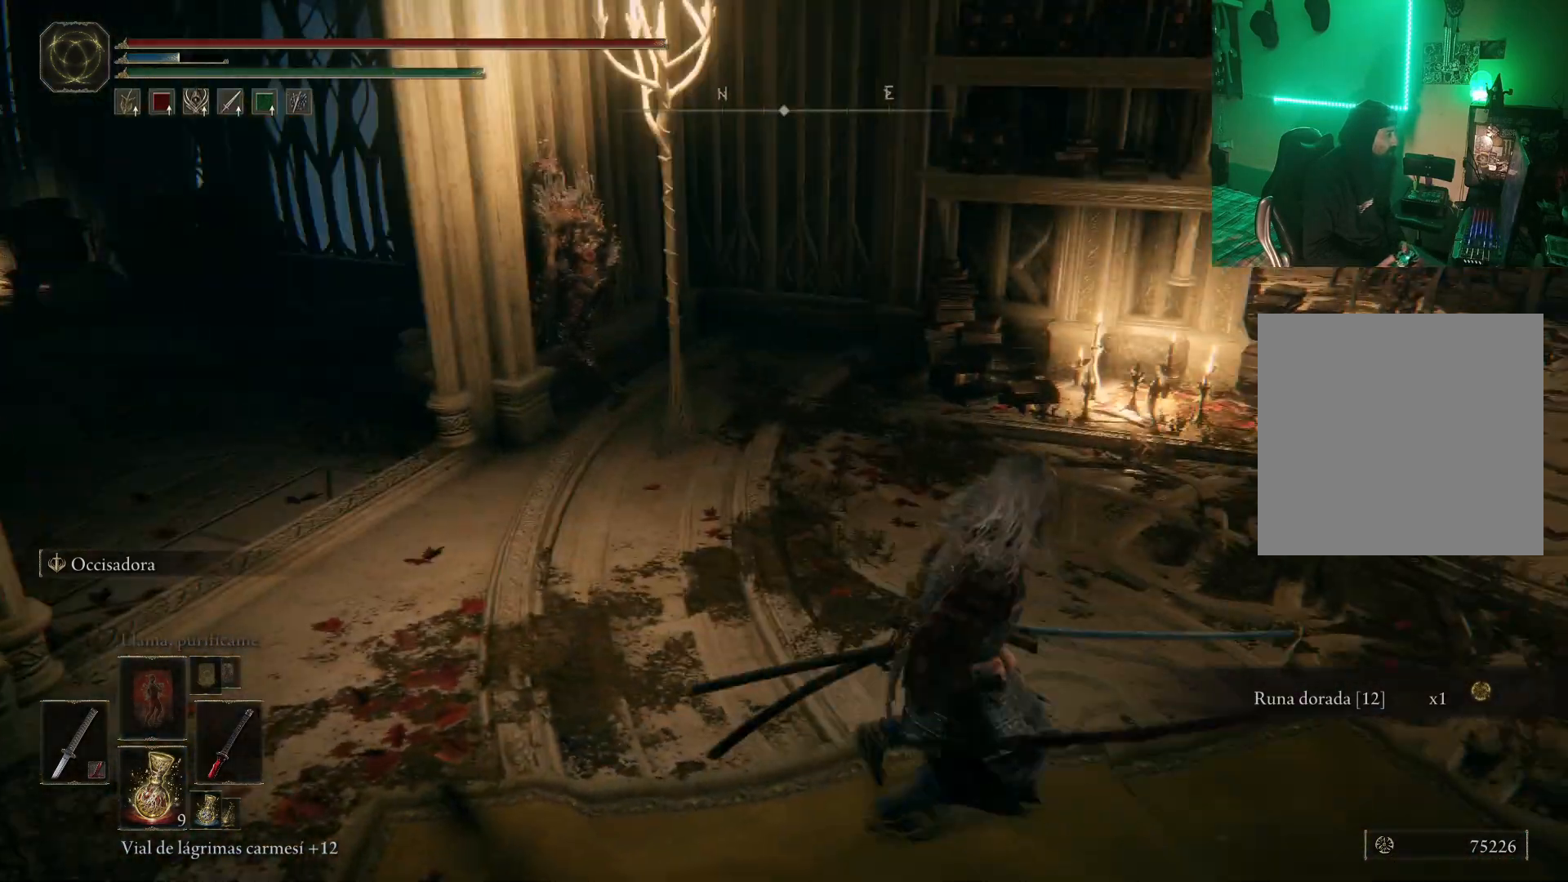
{"buttons": [], "left_stick": "right", "right_stick": "down", "events": [[150, "left_stick", "right"], [183, "right_stick", "center"], [283, "right_stick", "right"], [433, "right_stick", "down"]]}
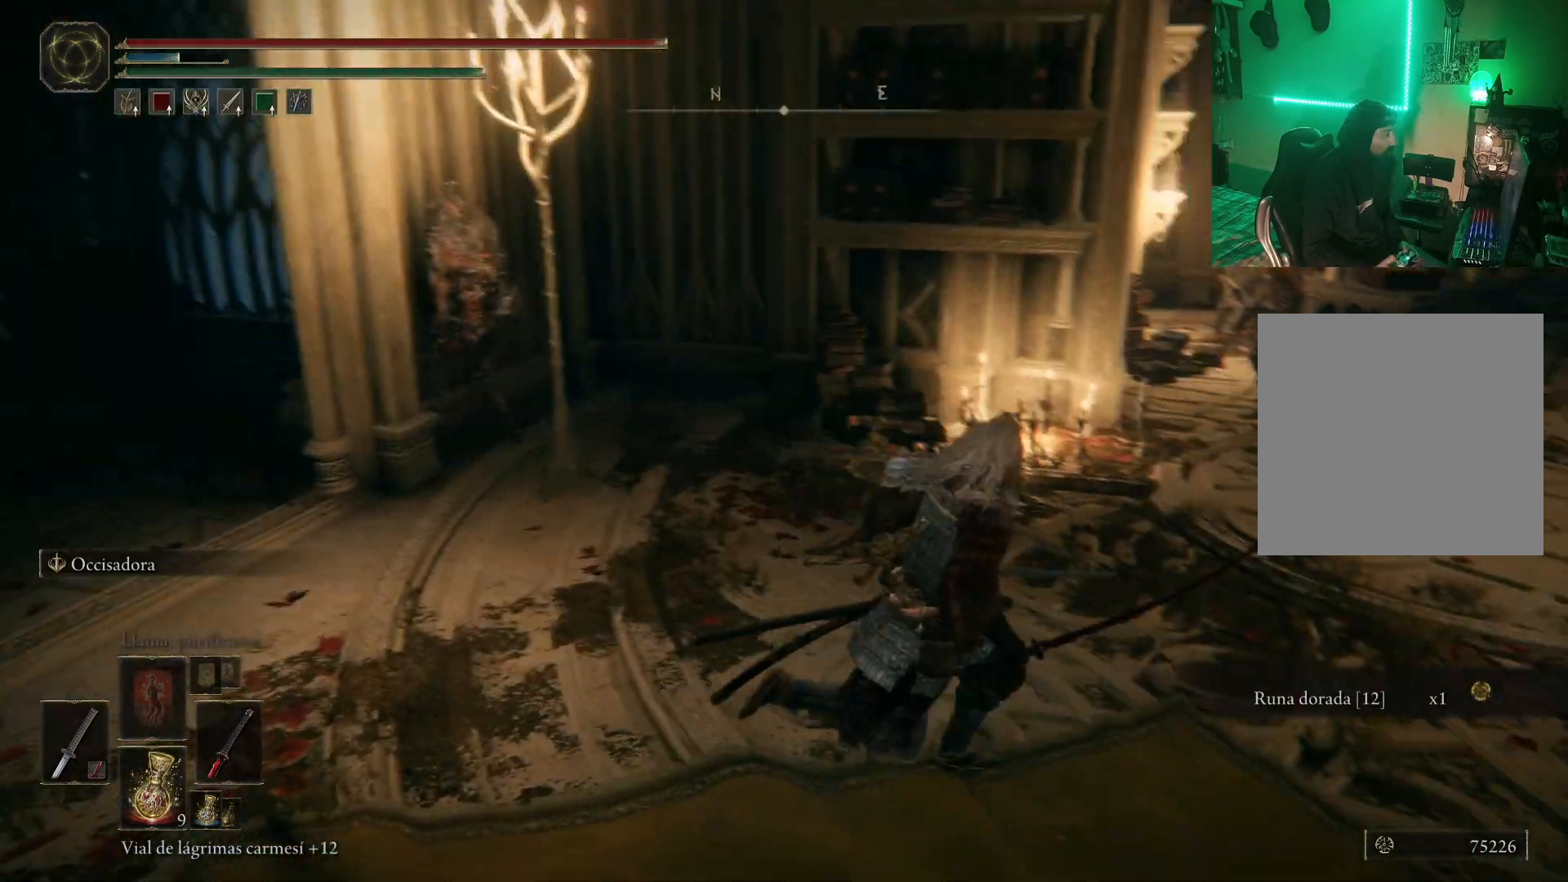
{"buttons": [], "left_stick": "up-right", "right_stick": "right", "events": [[67, "right_stick", "right"], [250, "left_stick", "up-right"]]}
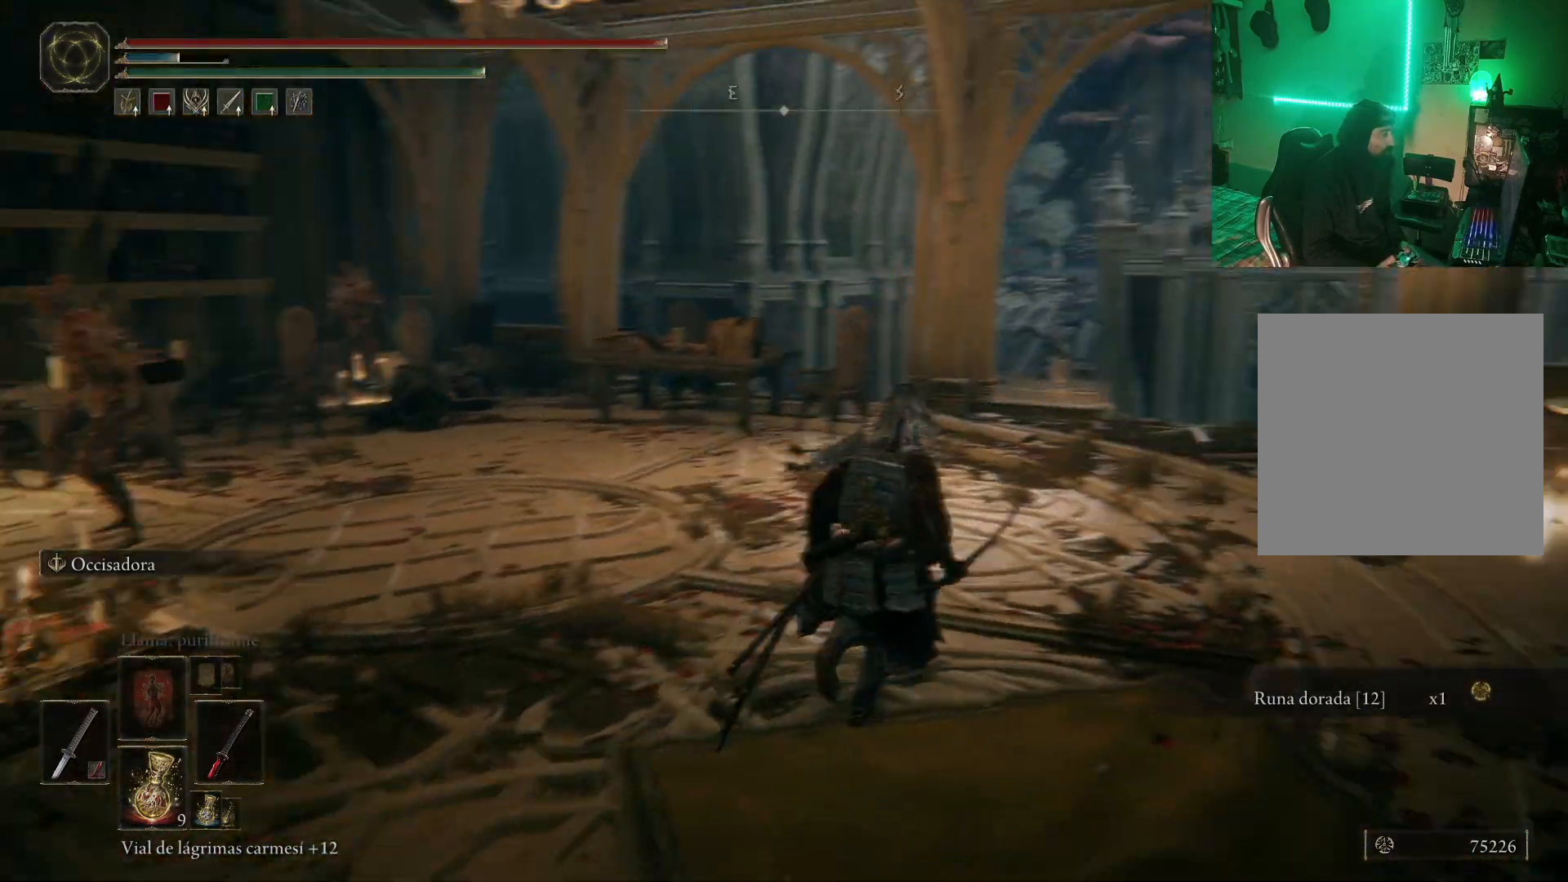
{"buttons": ["B"], "left_stick": "up-right", "right_stick": "center", "events": [[17, "right_stick", "center"], [283, "B", "down"]]}
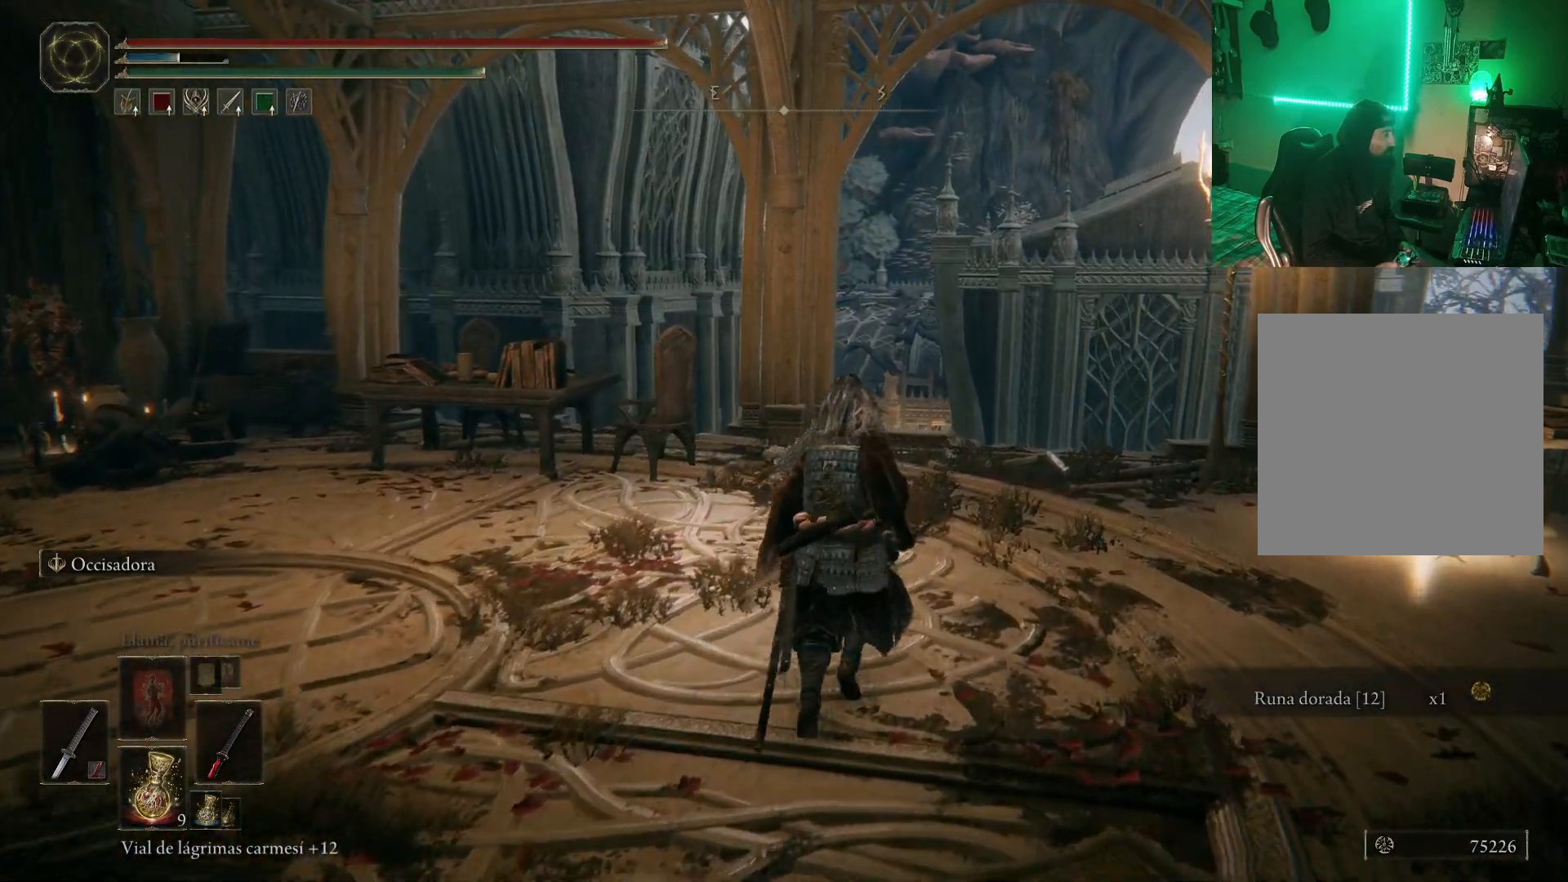
{"buttons": [], "left_stick": "up-right", "right_stick": "right", "events": [[167, "B", "up"], [300, "right_stick", "right"]]}
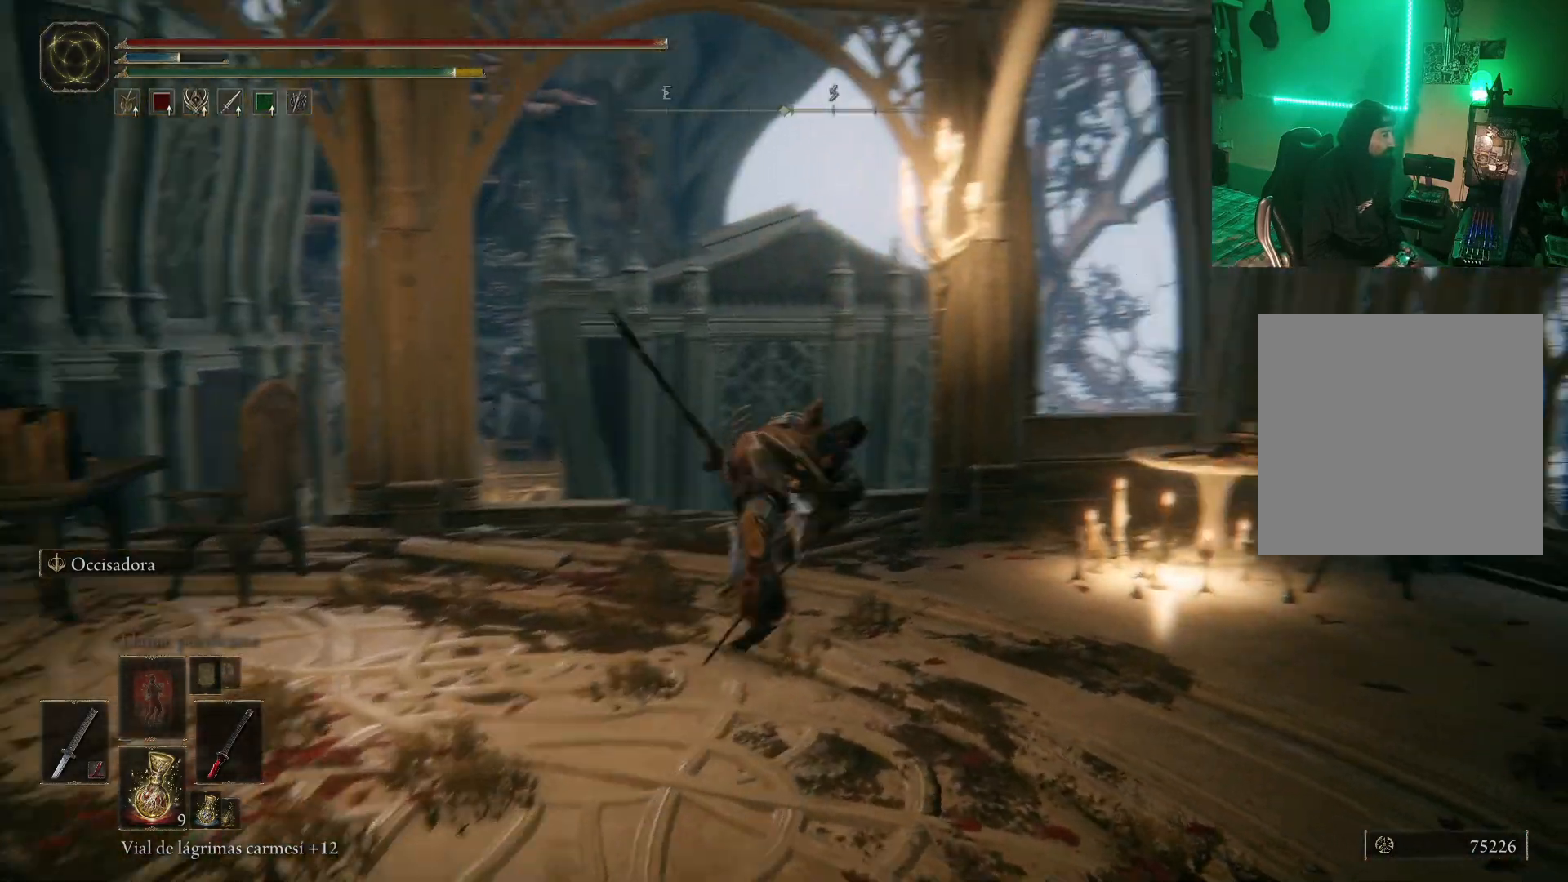
{"buttons": [], "left_stick": "right", "right_stick": "right", "events": [[33, "left_stick", "up"], [133, "left_stick", "center"], [267, "left_stick", "right"]]}
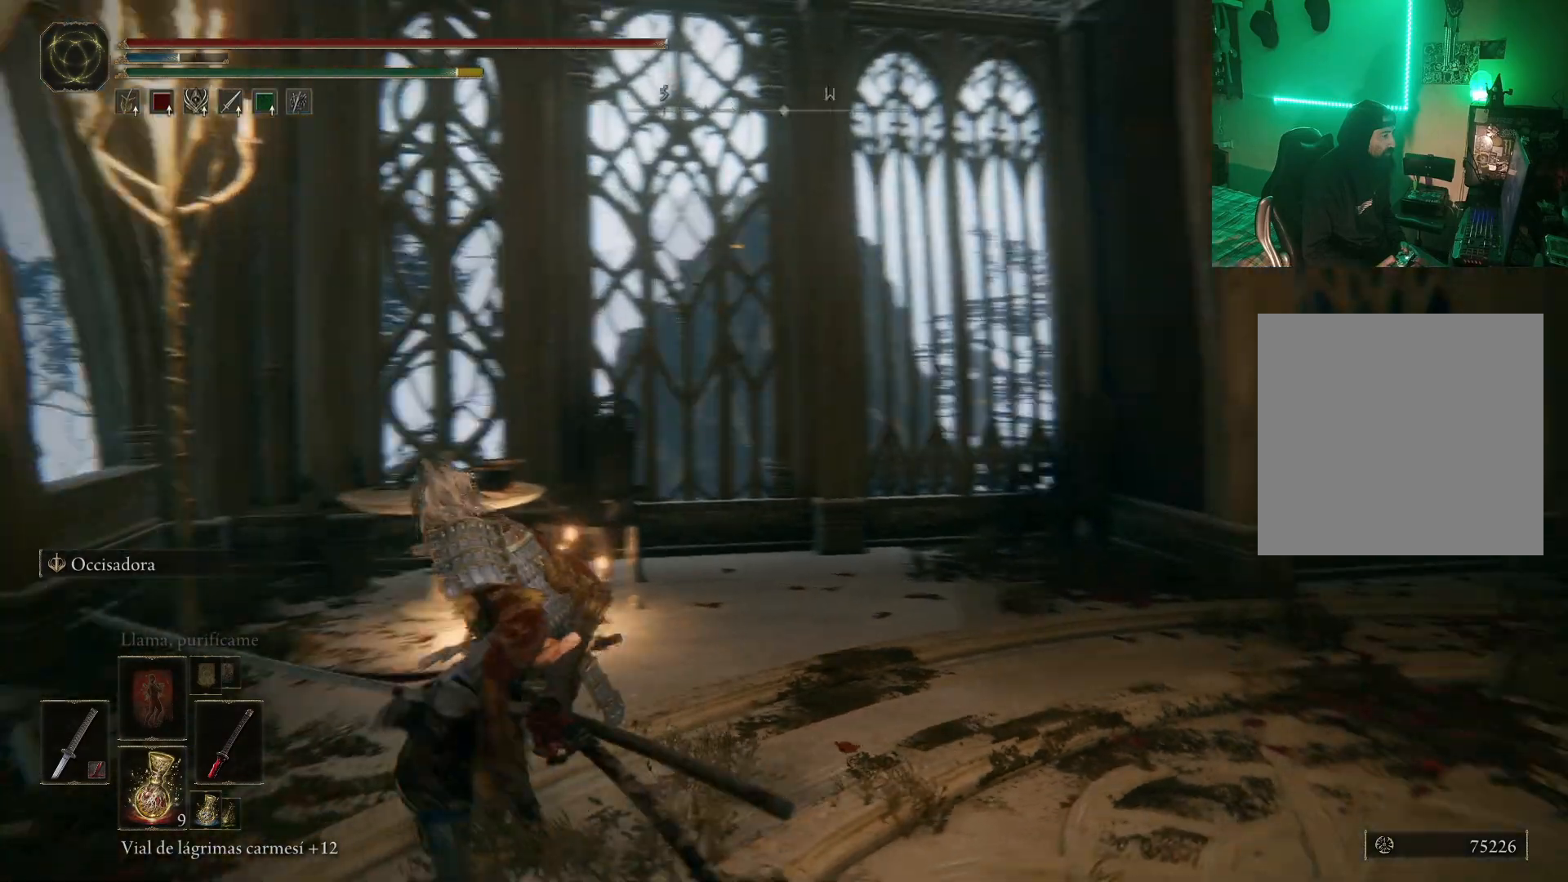
{"buttons": [], "left_stick": "up", "right_stick": "center", "events": [[83, "left_stick", "center"], [167, "left_stick", "up"], [333, "right_stick", "center"]]}
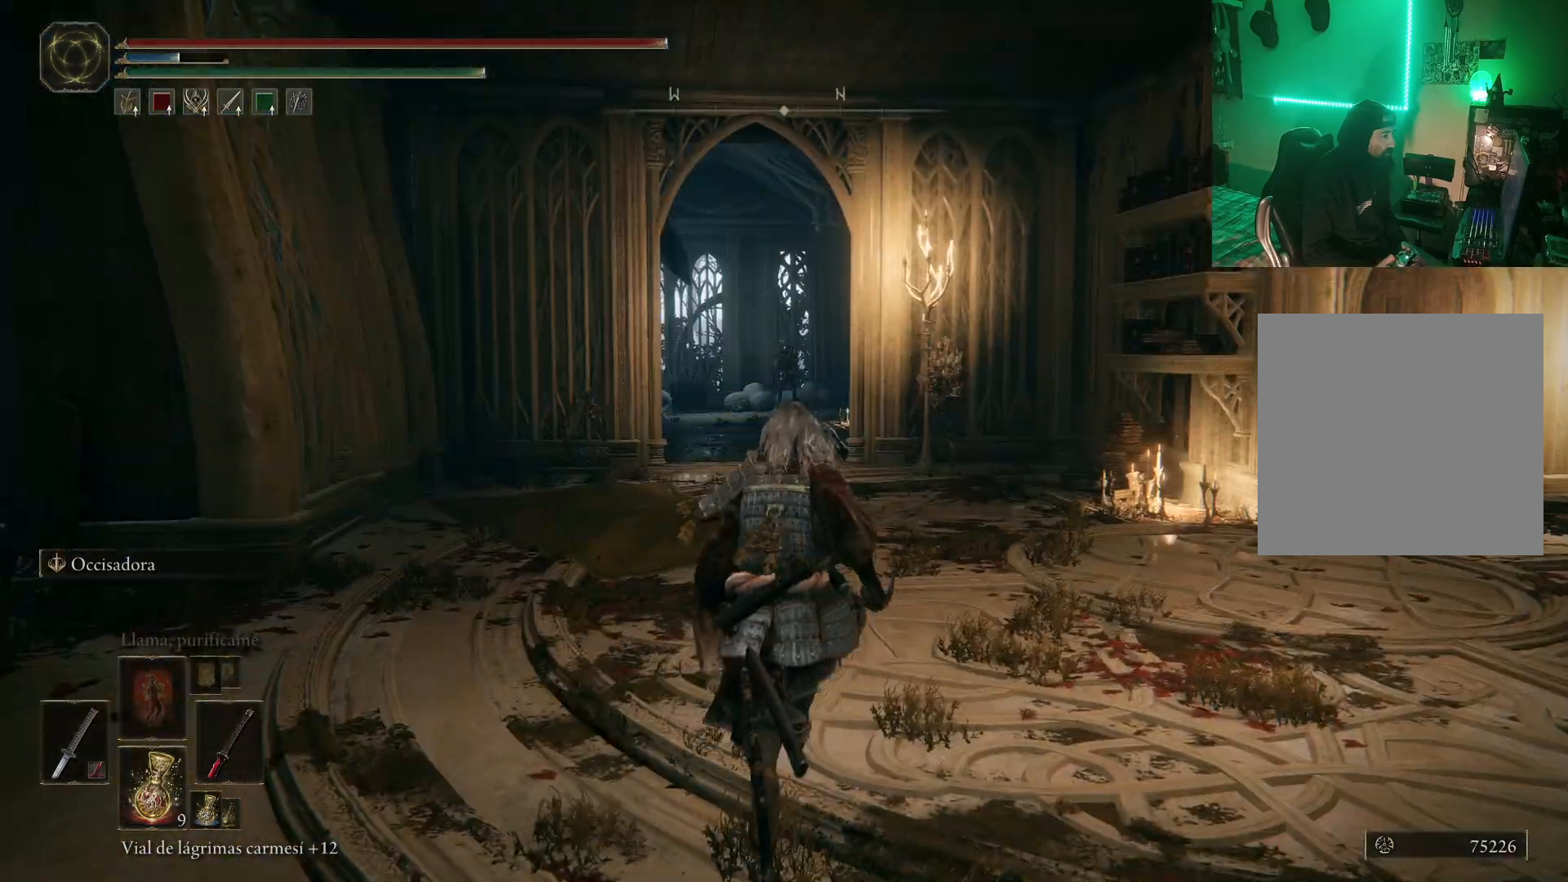
{"buttons": [], "left_stick": "up-right", "right_stick": "down-right", "events": [[117, "left_stick", "up-right"], [217, "right_stick", "down-right"]]}
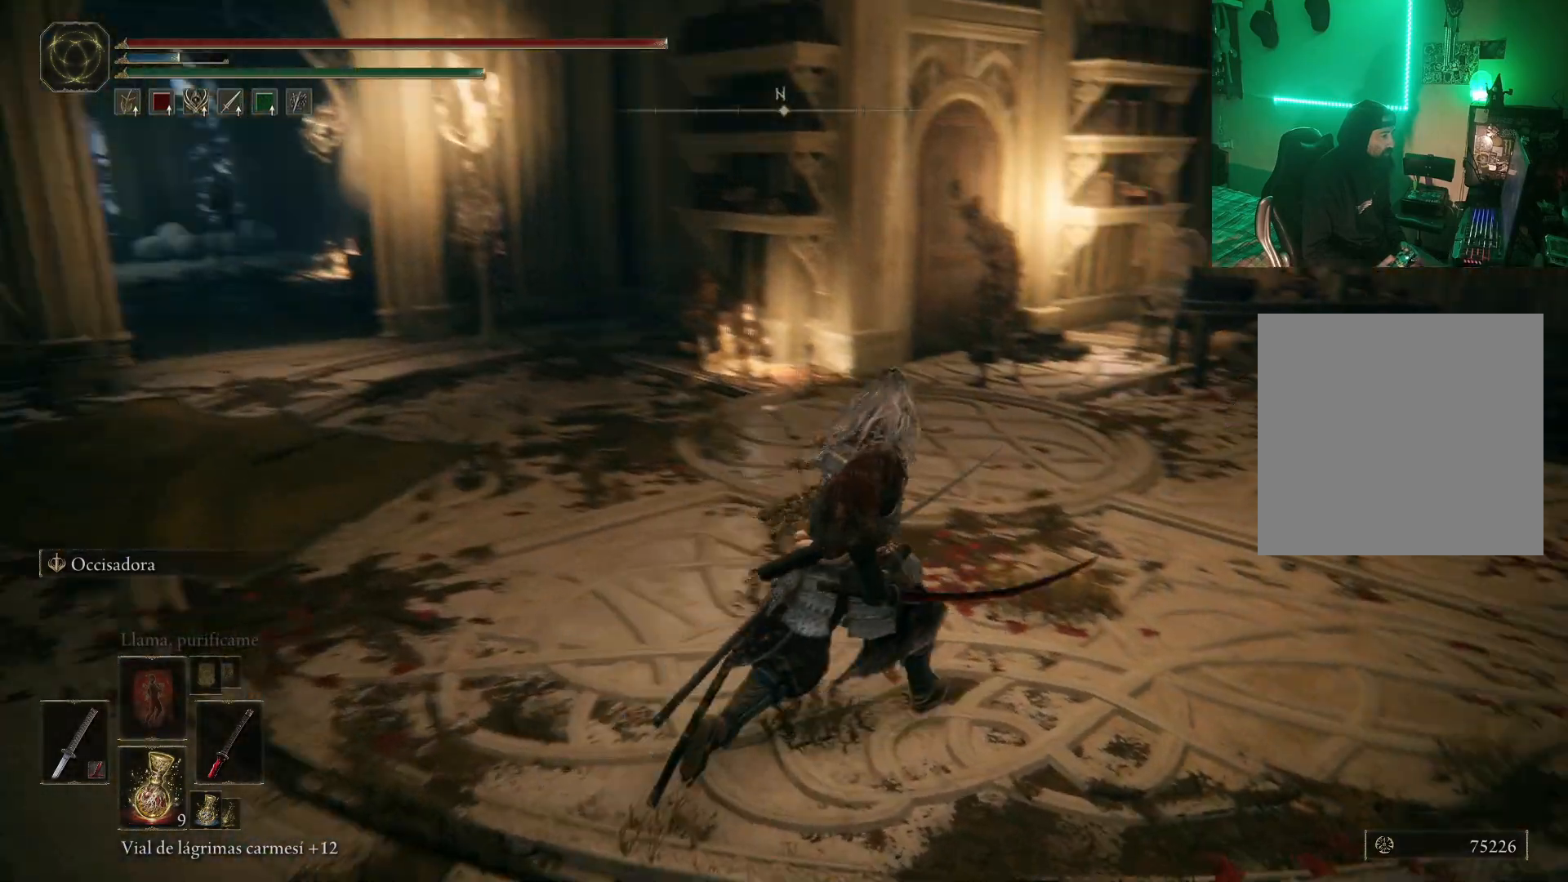
{"buttons": [], "left_stick": "up", "right_stick": "center", "events": [[67, "right_stick", "center"], [183, "left_stick", "up"]]}
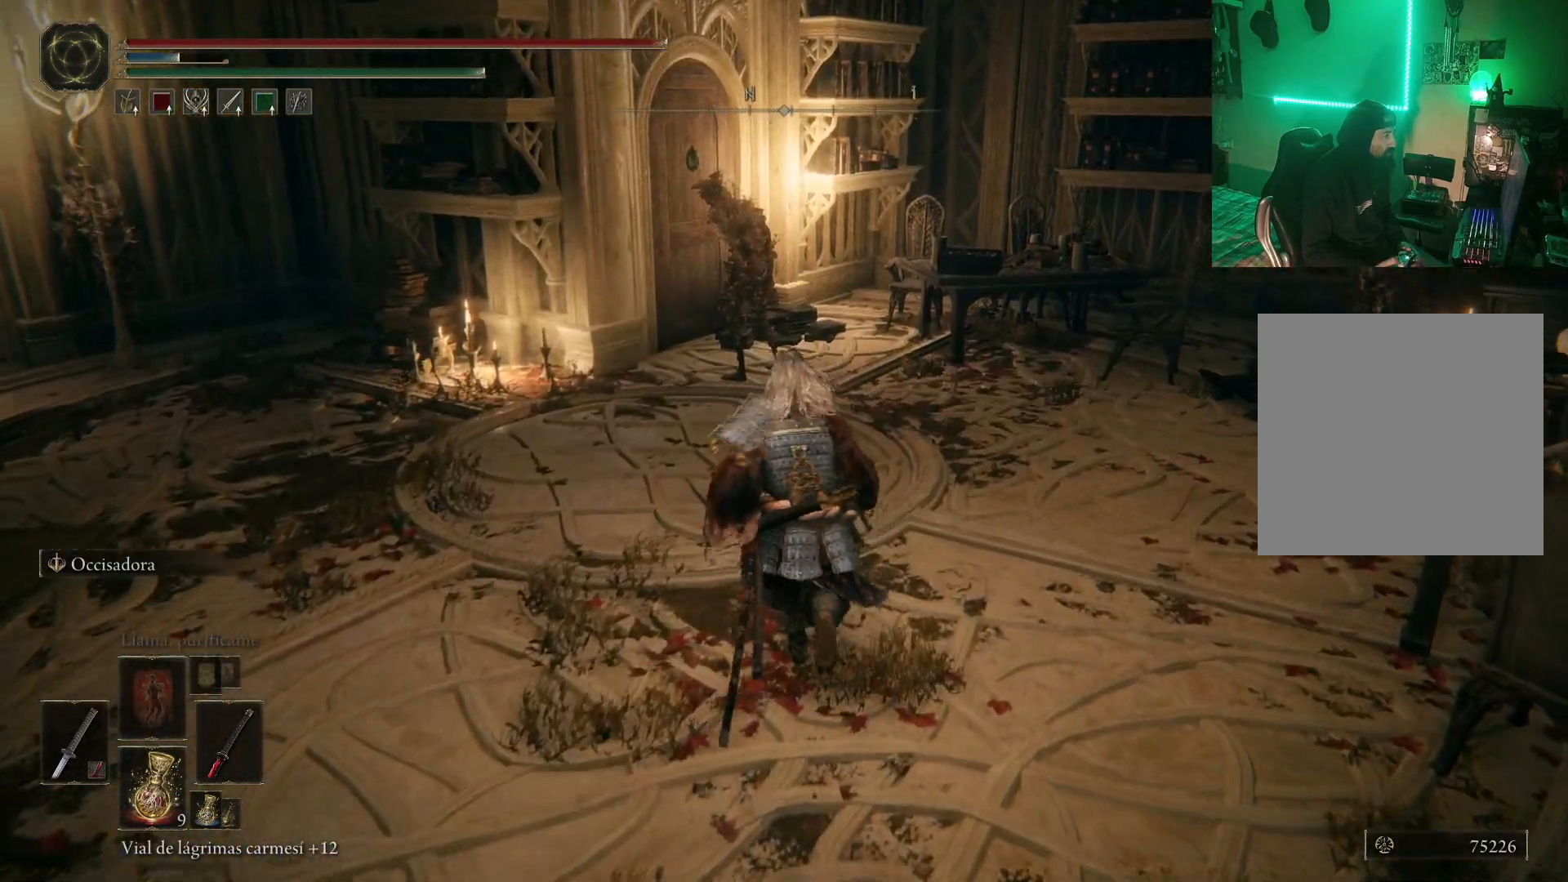
{"buttons": [], "left_stick": "up", "right_stick": "center", "events": [[267, "A", "down"], [367, "A", "up"]]}
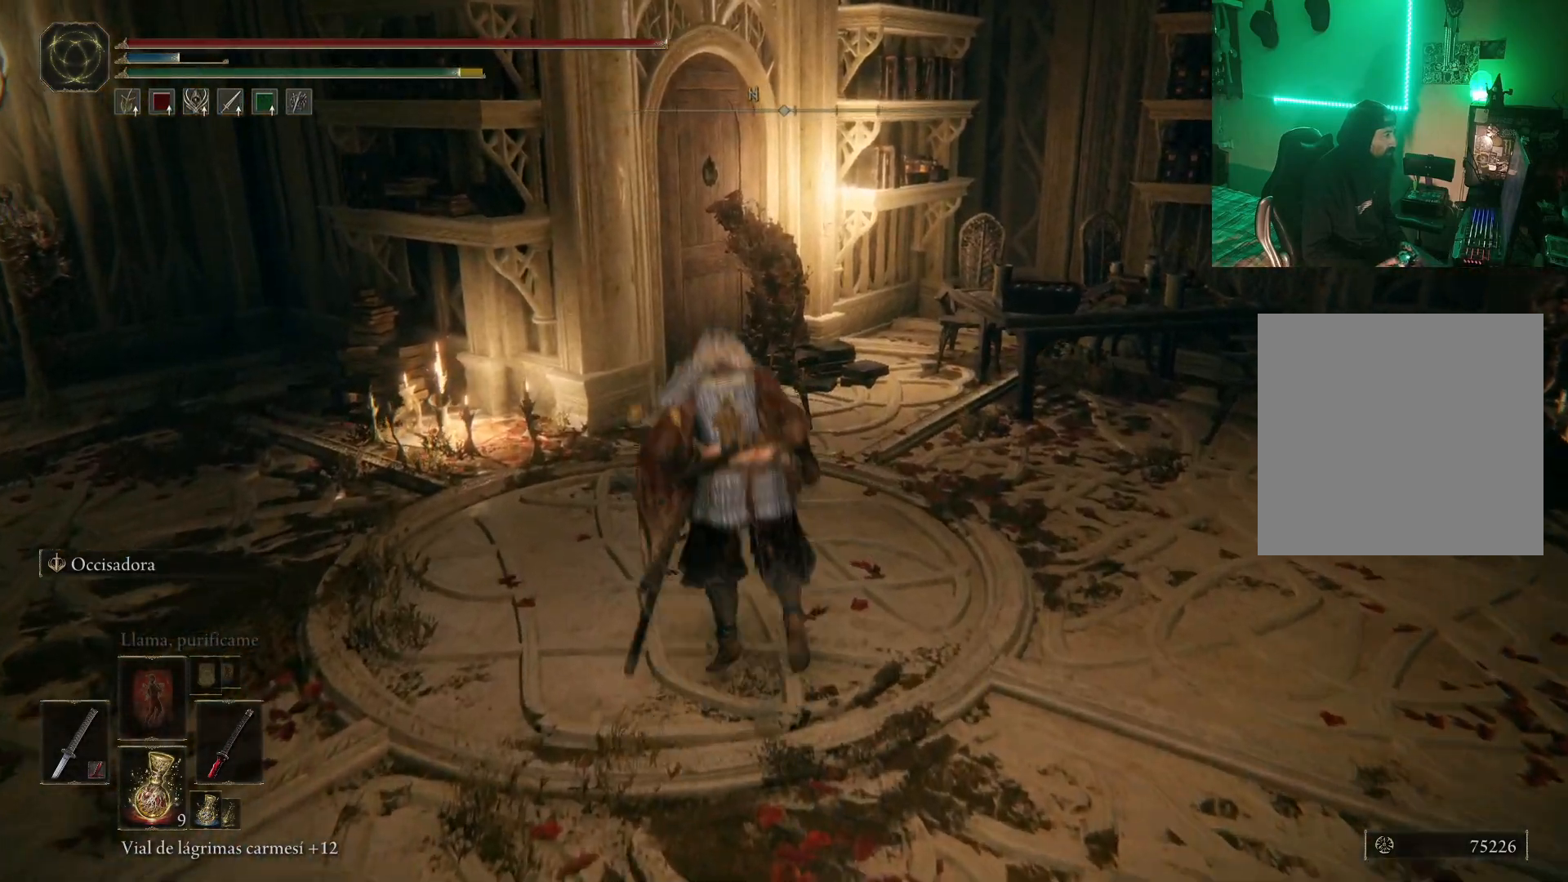
{"buttons": [], "left_stick": "center", "right_stick": "center", "events": [[83, "R2", "down"], [183, "R2", "up"], [400, "left_stick", "center"]]}
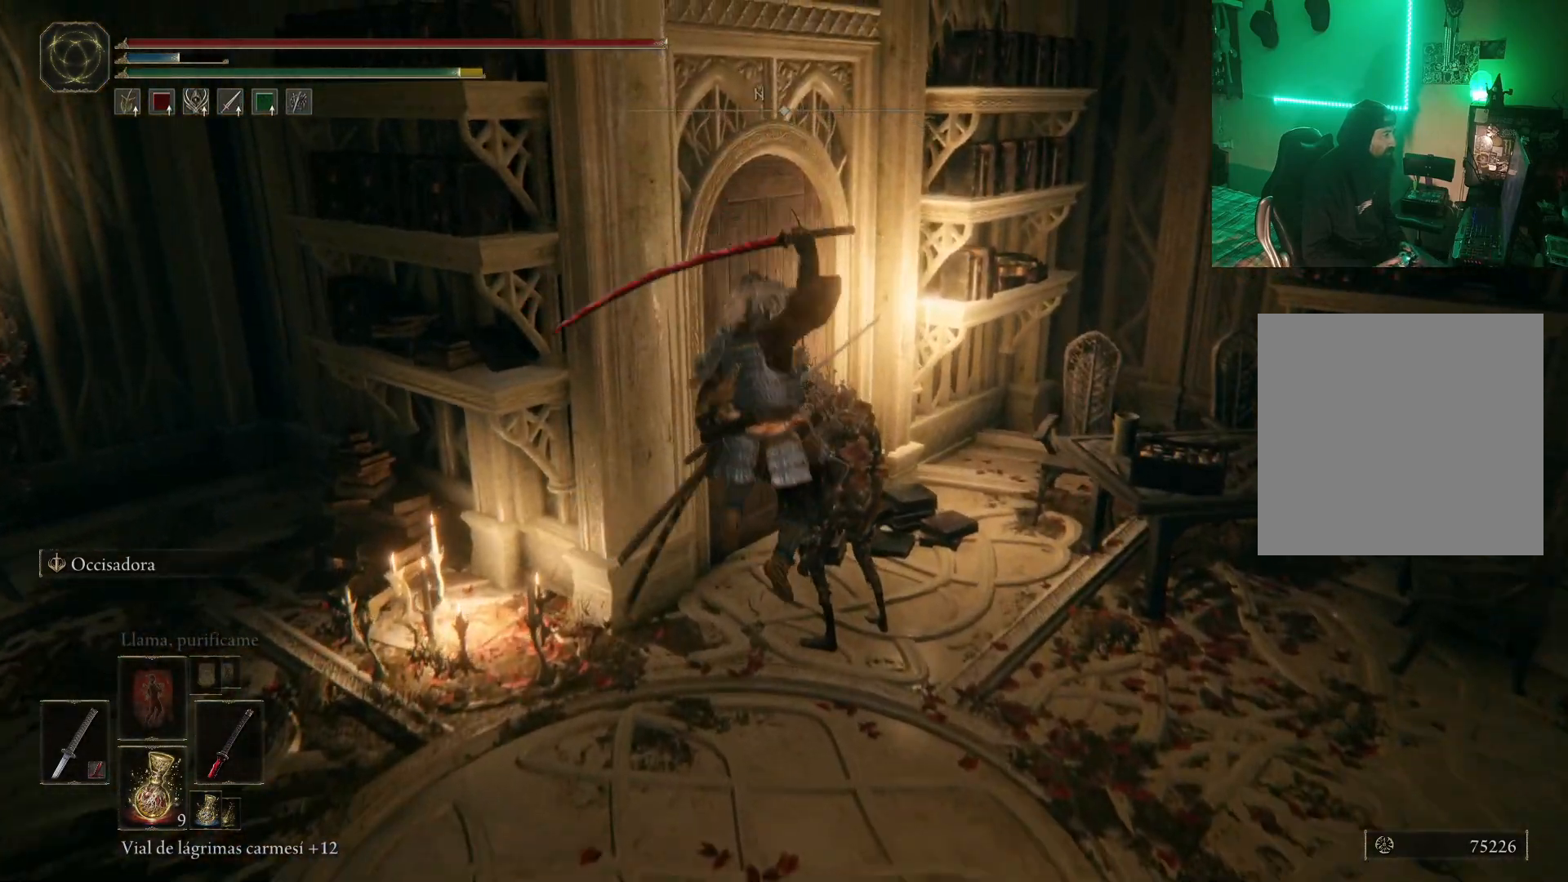
{"buttons": ["R1"], "left_stick": "right", "right_stick": "center", "events": [[133, "left_stick", "right"], [183, "R1", "down"], [183, "left_stick", "up-right"], [283, "R1", "up"], [333, "left_stick", "center"], [350, "R1", "down"], [467, "R1", "up"], [500, "R1", "down"], [500, "left_stick", "right"]]}
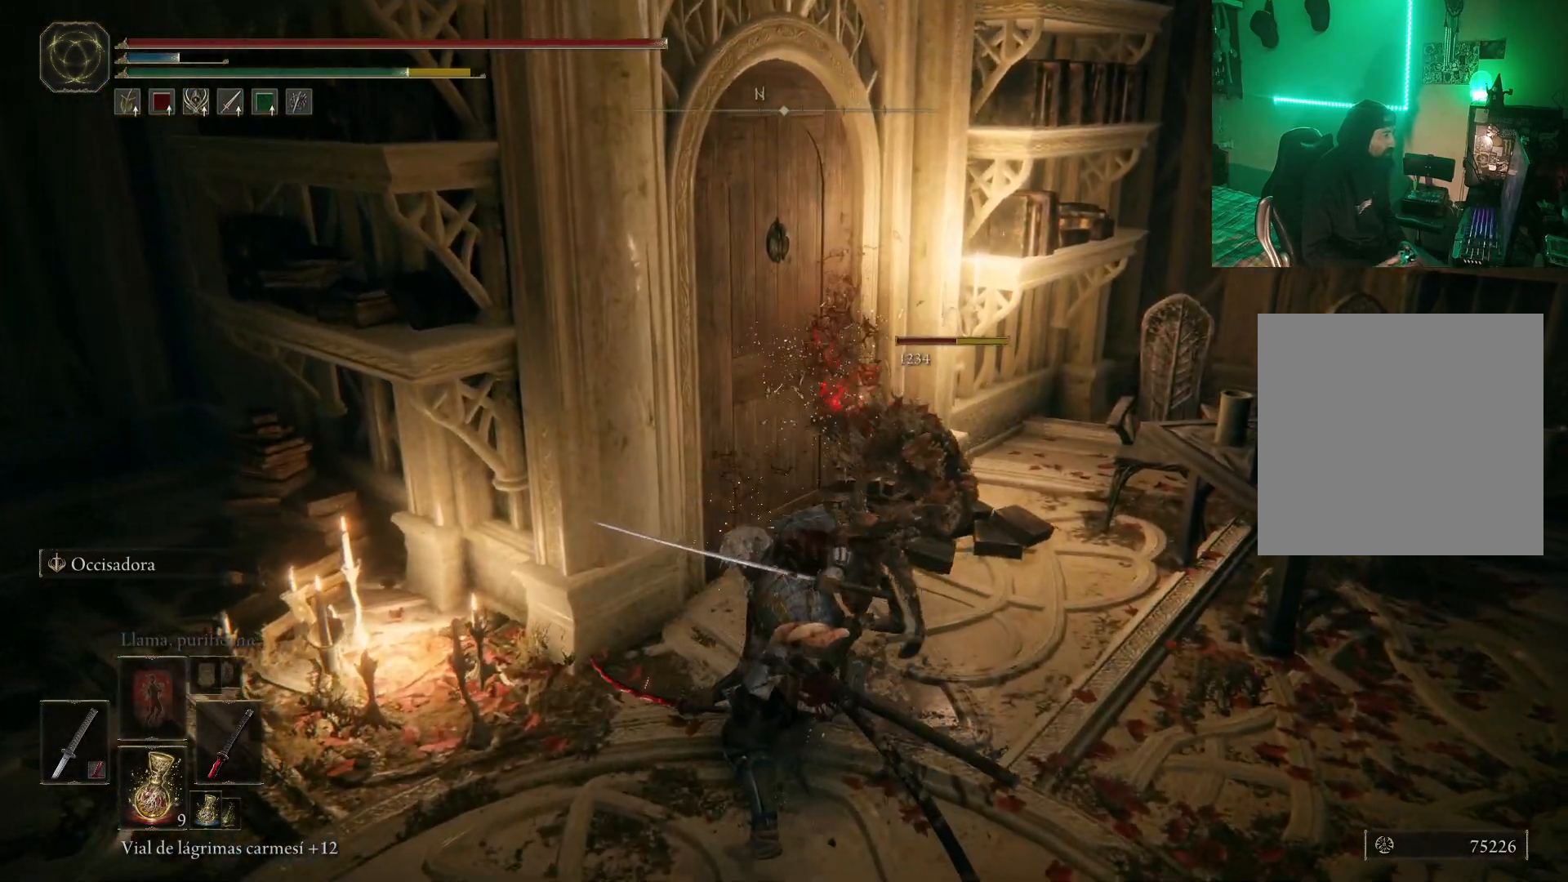
{"buttons": ["R1"], "left_stick": "up-right", "right_stick": "center", "events": [[17, "left_stick", "up-right"], [100, "R1", "up"], [150, "R1", "down"], [233, "R1", "up"], [267, "R1", "down"], [400, "R1", "up"], [417, "R1", "down"]]}
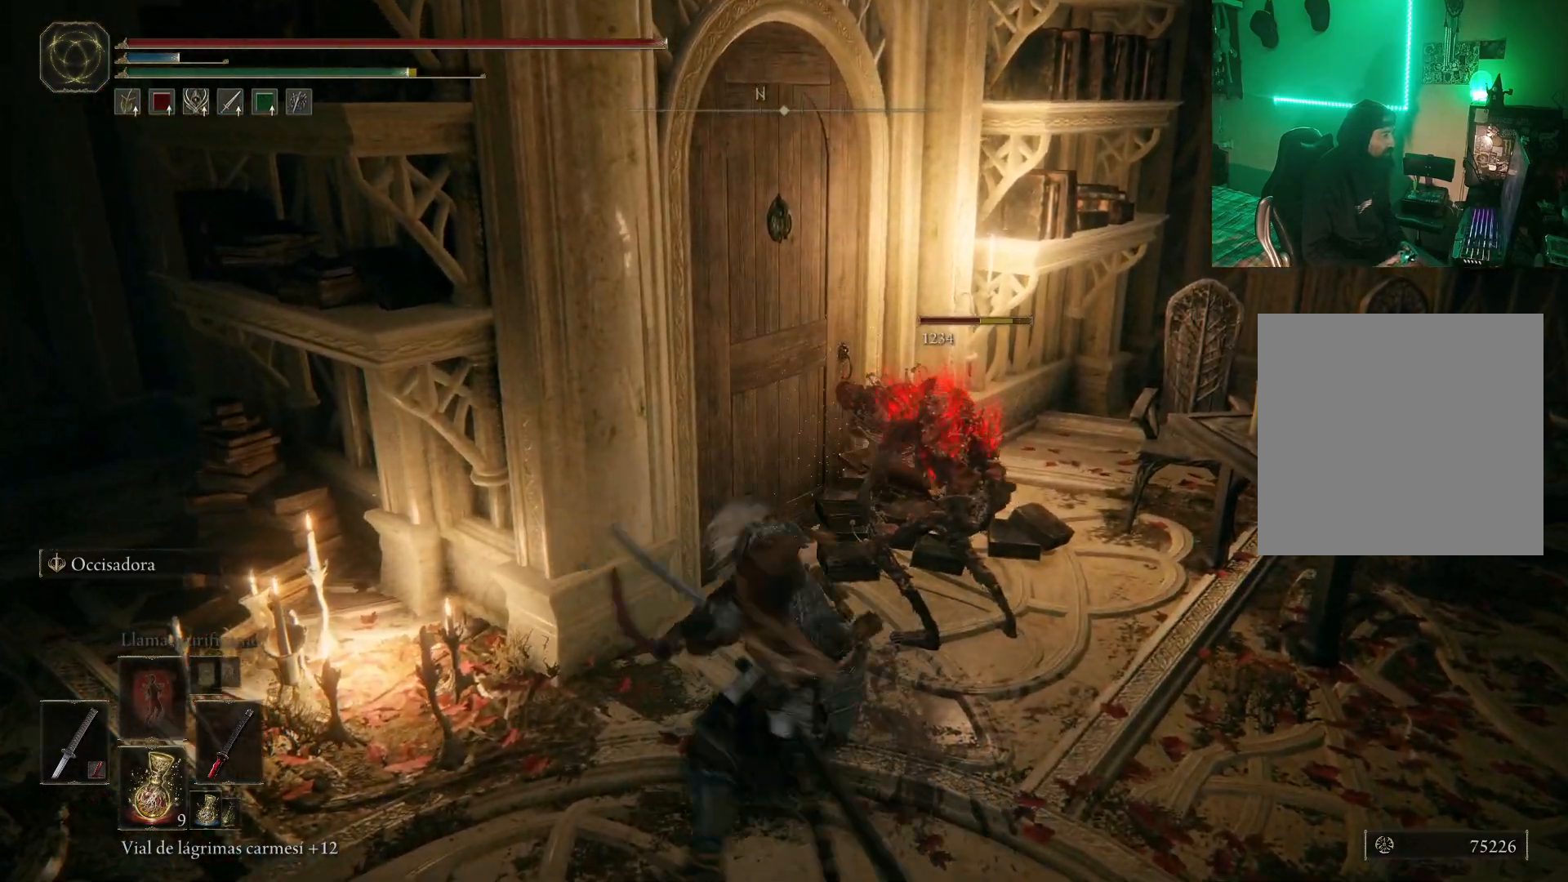
{"buttons": [], "left_stick": "center", "right_stick": "center", "events": [[17, "R1", "up"], [67, "R1", "down"], [100, "left_stick", "center"], [133, "R1", "up"], [233, "R1", "down"], [317, "right_stick", "down-right"], [383, "R1", "up"], [500, "right_stick", "center"]]}
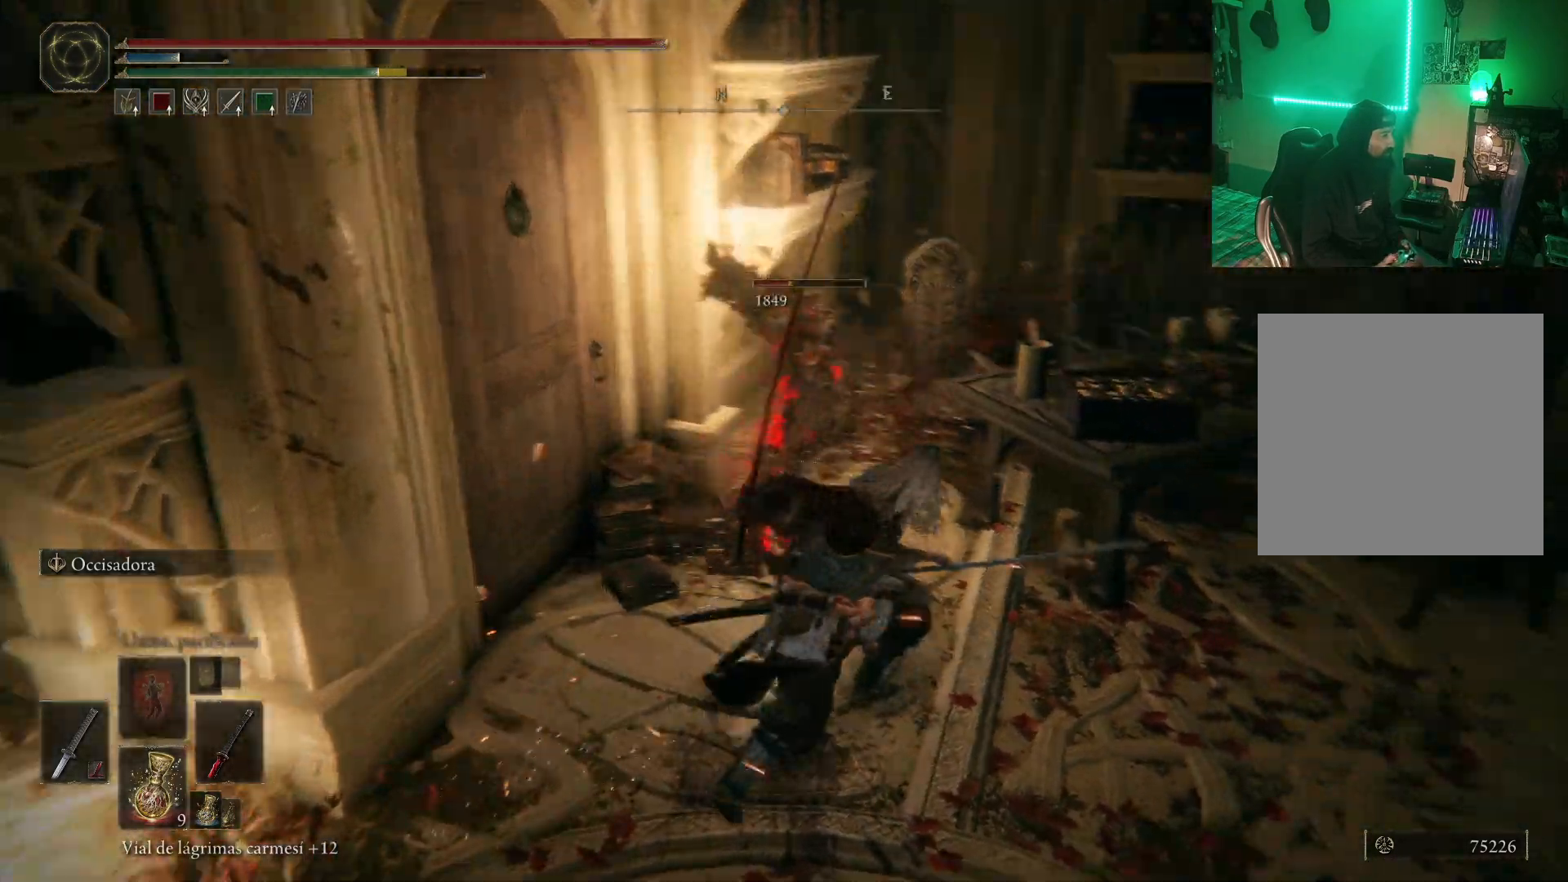
{"buttons": [], "left_stick": "up-right", "right_stick": "center", "events": [[50, "left_stick", "up-left"], [117, "R1", "down"], [300, "R1", "up"], [367, "R1", "down"], [383, "left_stick", "up-right"], [467, "R1", "up"]]}
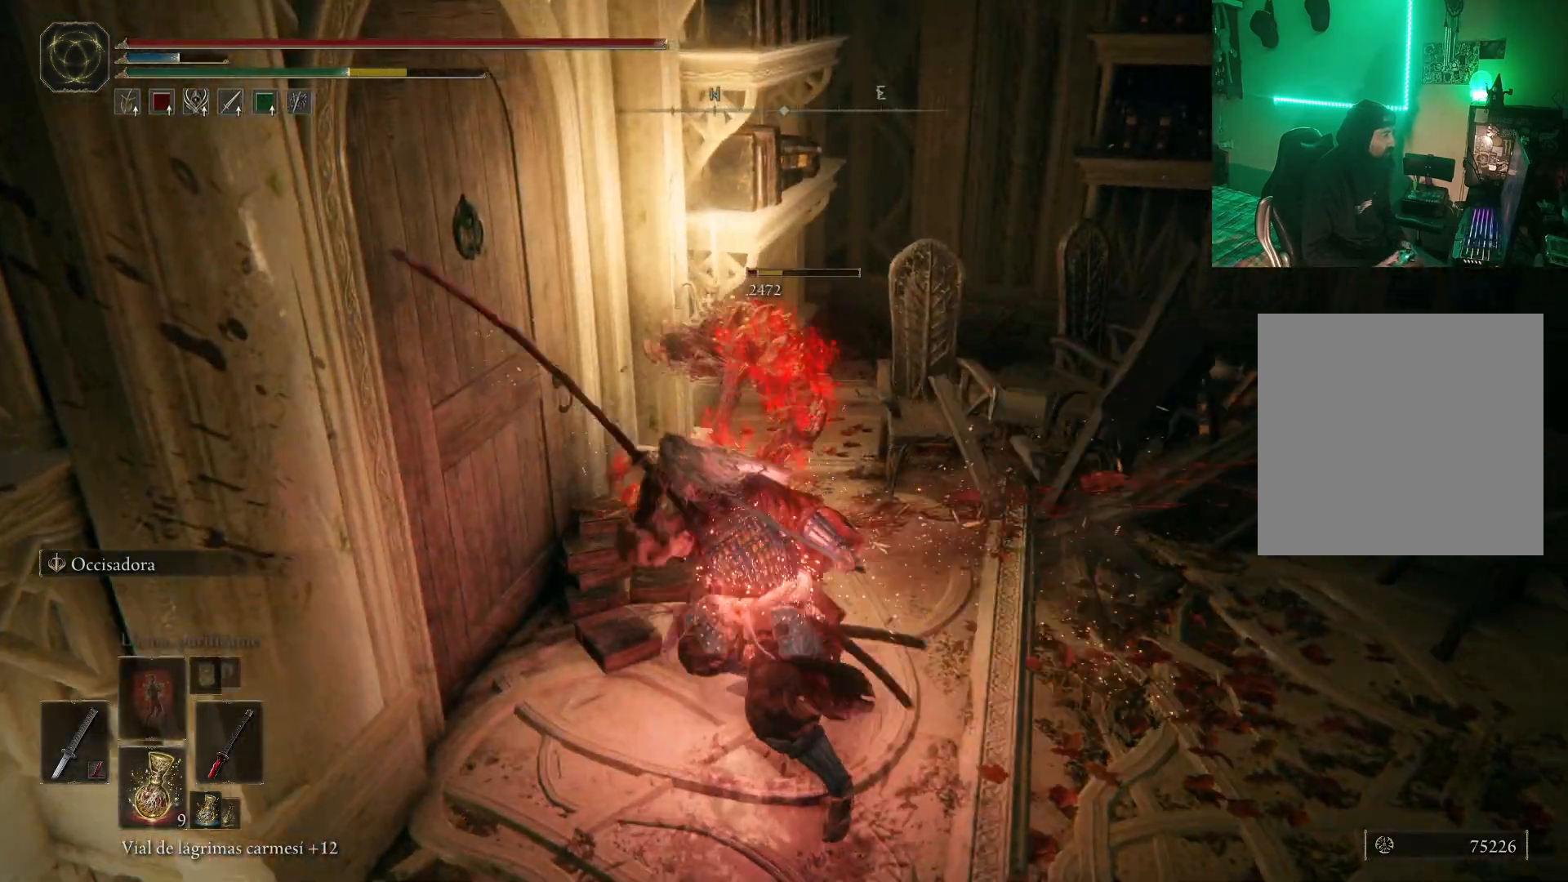
{"buttons": [], "left_stick": "center", "right_stick": "right", "events": [[33, "R1", "down"], [150, "R1", "up"], [250, "left_stick", "center"], [267, "right_stick", "right"]]}
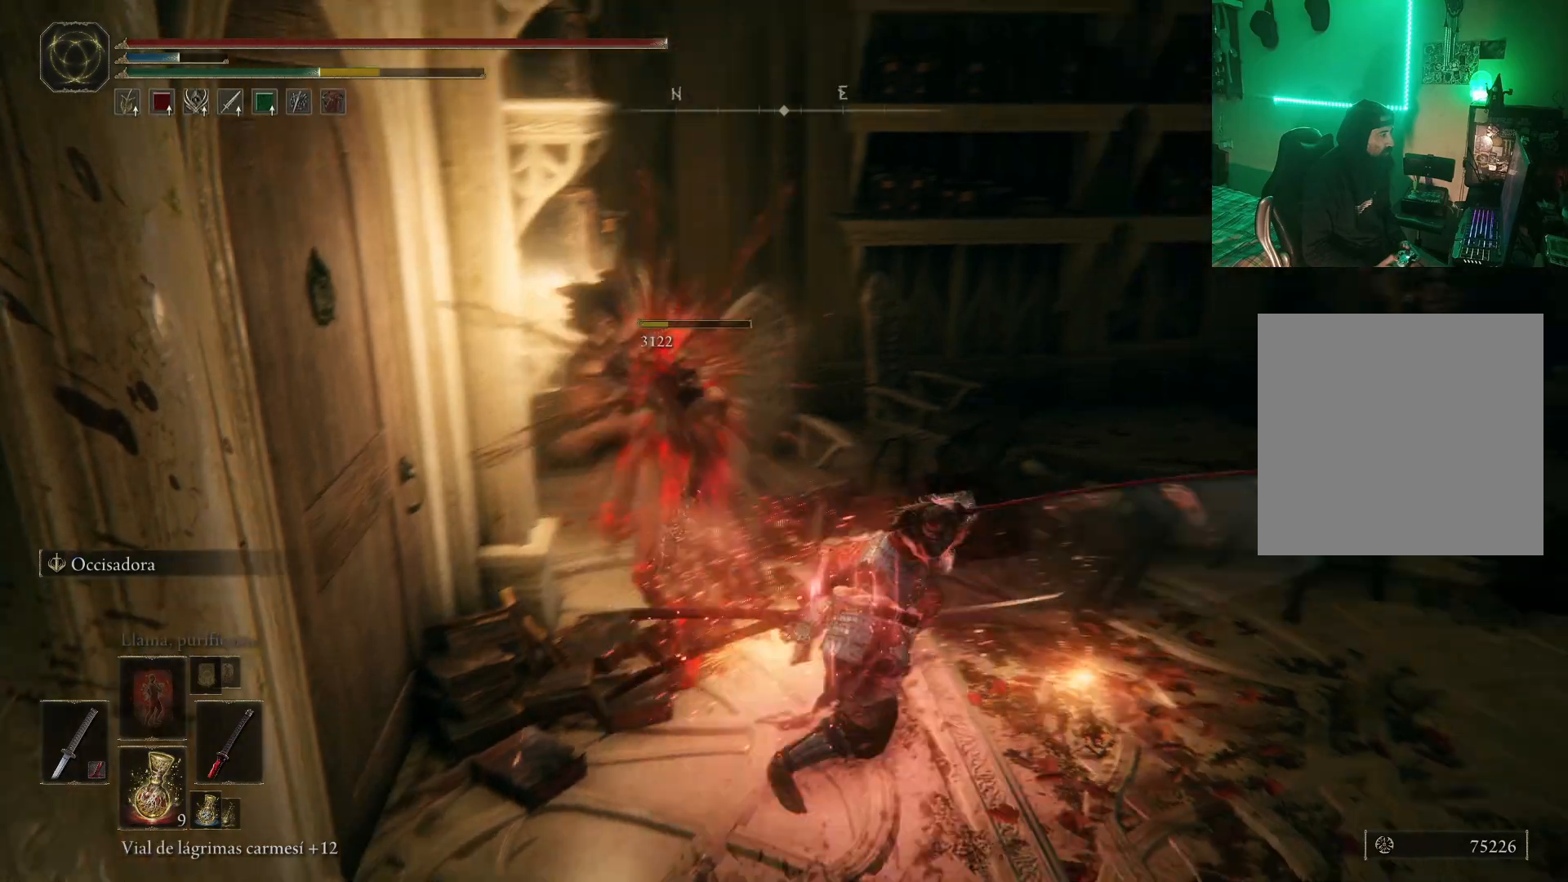
{"buttons": [], "left_stick": "right", "right_stick": "center", "events": [[267, "right_stick", "center"], [300, "left_stick", "down"], [383, "left_stick", "right"]]}
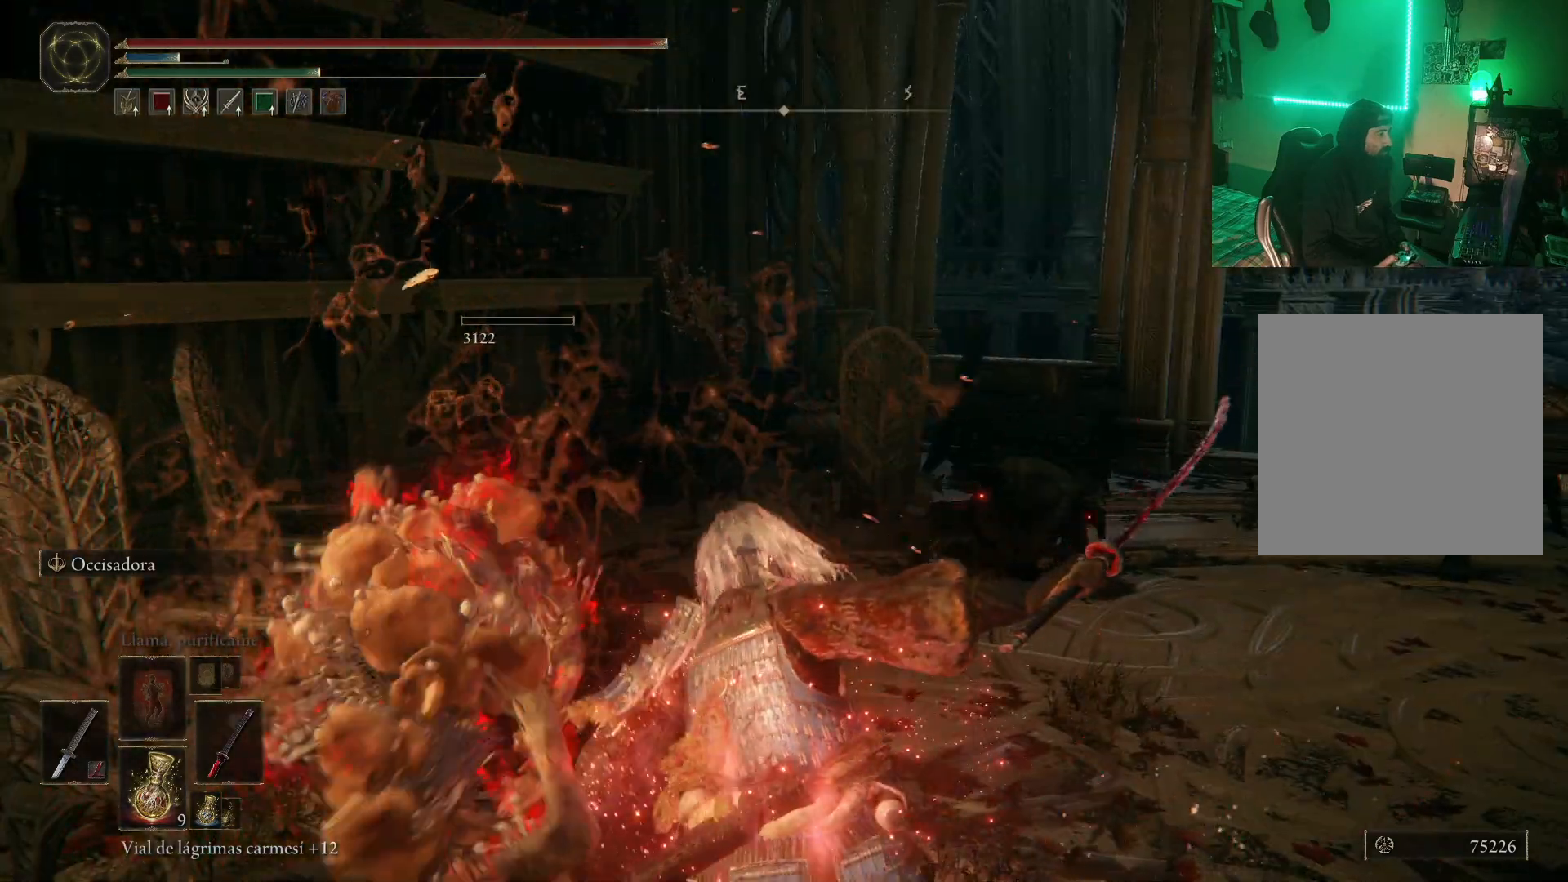
{"buttons": [], "left_stick": "up-left", "right_stick": "center", "events": [[50, "left_stick", "center"], [83, "right_stick", "right"], [133, "right_stick", "down-right"], [167, "left_stick", "up-right"], [300, "left_stick", "center"], [317, "right_stick", "center"], [450, "left_stick", "up-left"]]}
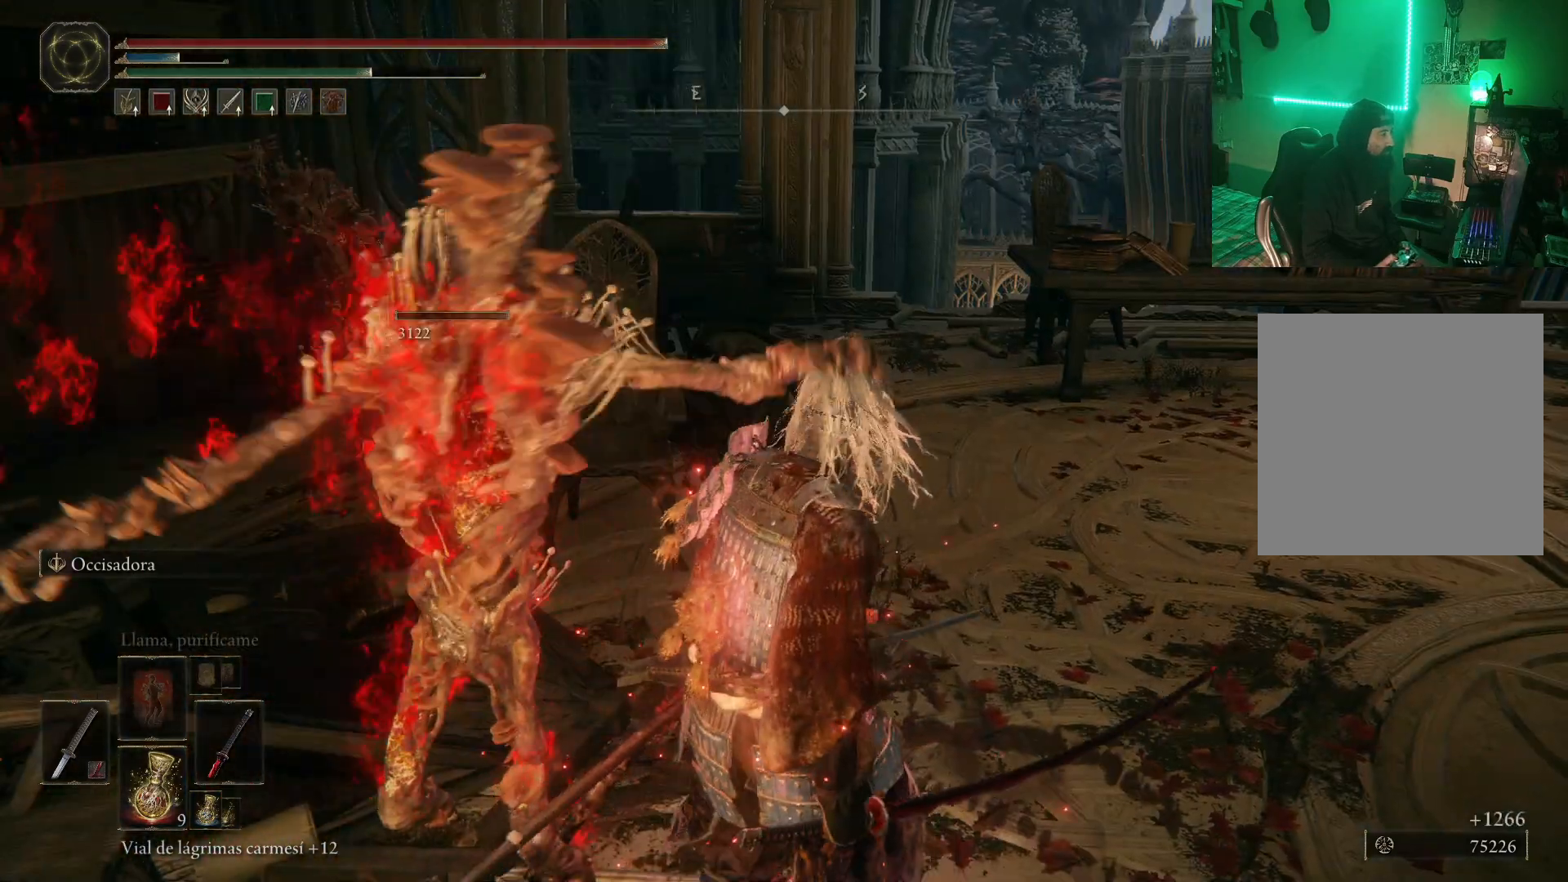
{"buttons": [], "left_stick": "up", "right_stick": "center", "events": [[17, "R3", "down"], [133, "R3", "up"], [300, "A", "down"], [433, "A", "up"], [433, "left_stick", "up"]]}
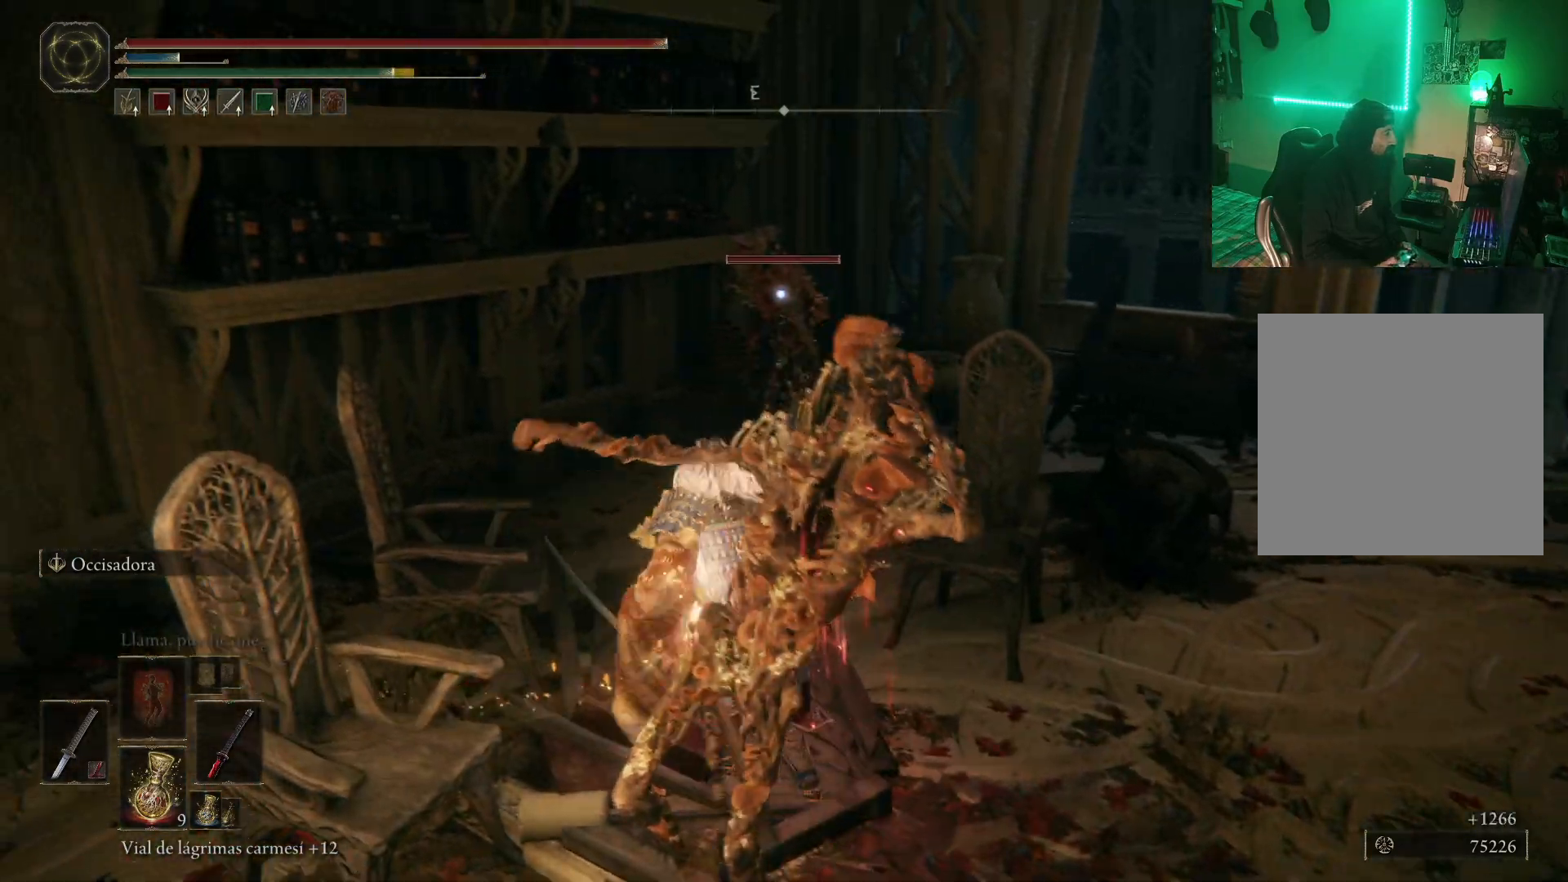
{"buttons": [], "left_stick": "up-right", "right_stick": "center", "events": [[83, "R2", "down"], [250, "R2", "up"], [333, "left_stick", "up-right"]]}
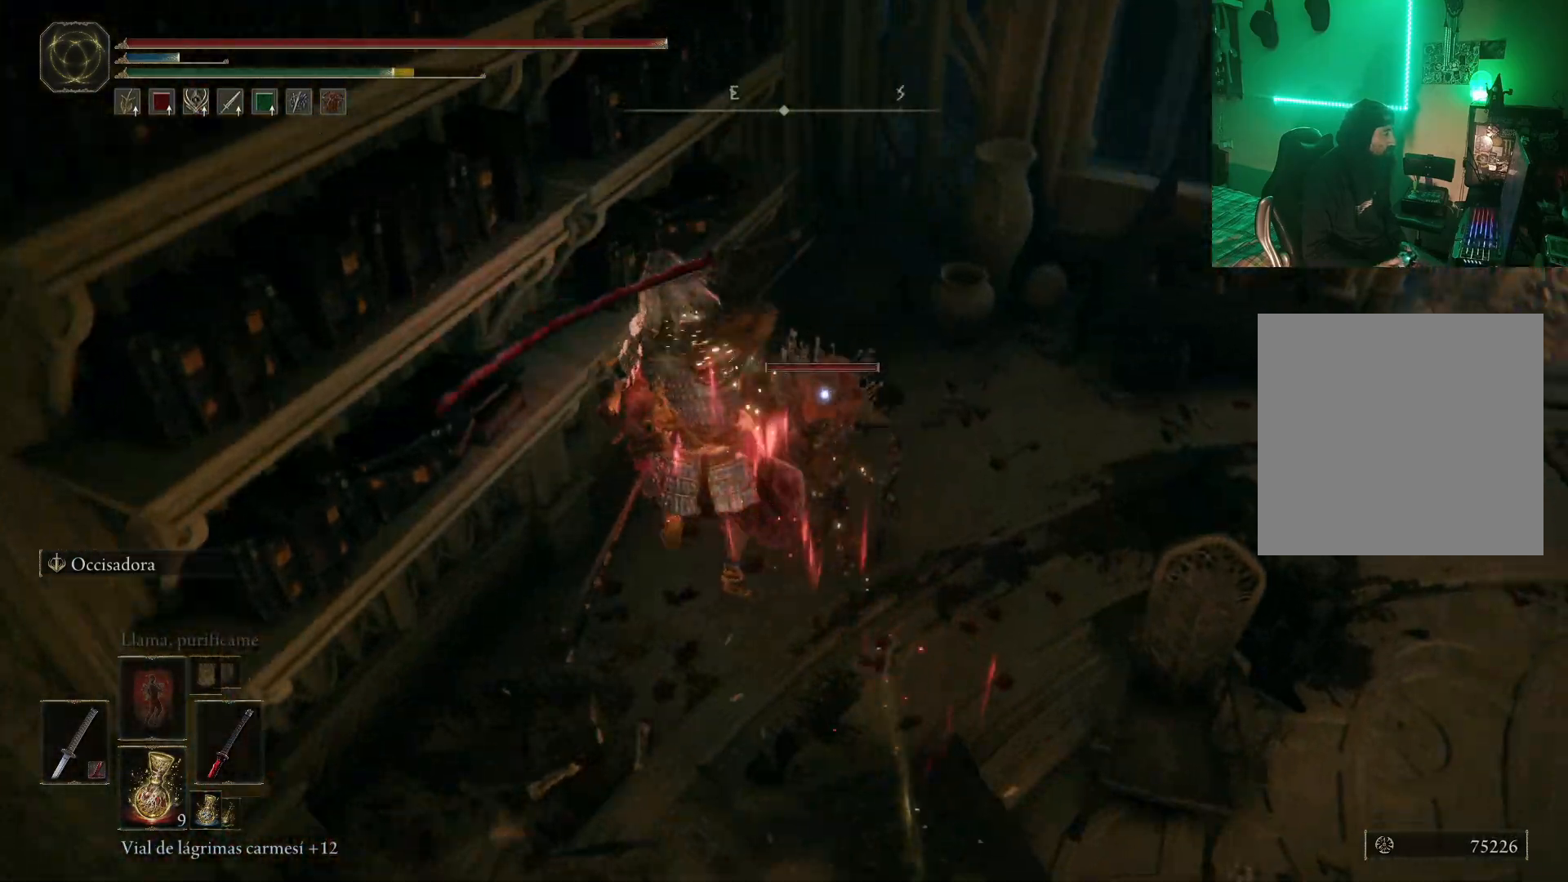
{"buttons": ["R1"], "left_stick": "center", "right_stick": "center", "events": [[183, "R1", "down"], [267, "R1", "up"], [283, "left_stick", "center"], [333, "R1", "down"], [433, "R1", "up"], [483, "R1", "down"]]}
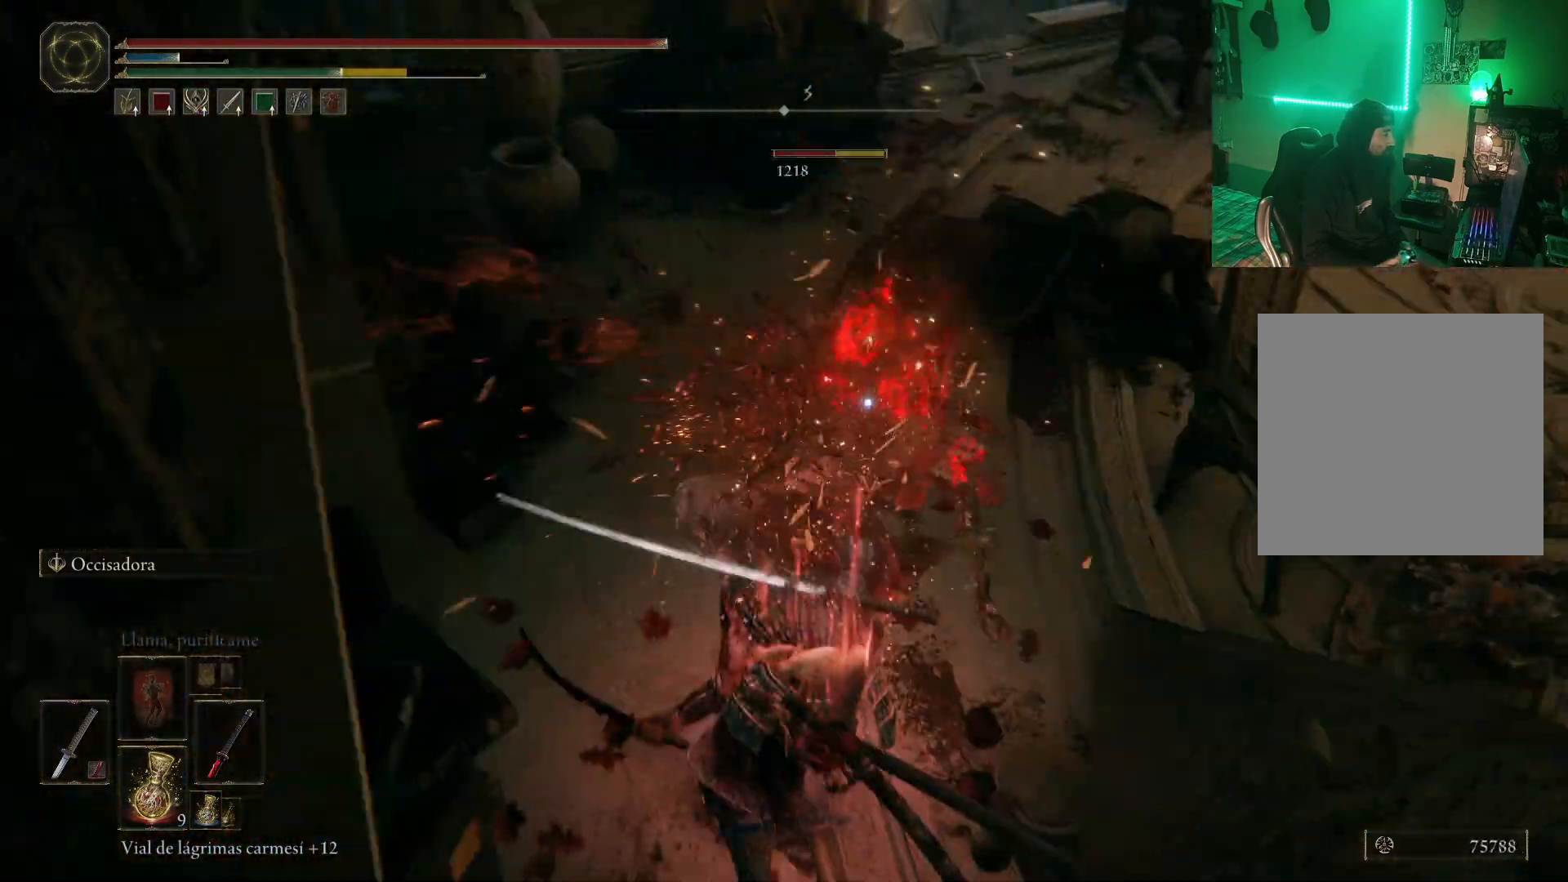
{"buttons": [], "left_stick": "up", "right_stick": "center", "events": [[33, "R1", "up"], [117, "R1", "down"], [150, "left_stick", "up"], [200, "R1", "up"], [250, "R1", "down"], [367, "R1", "up"], [417, "R1", "down"], [483, "R1", "up"]]}
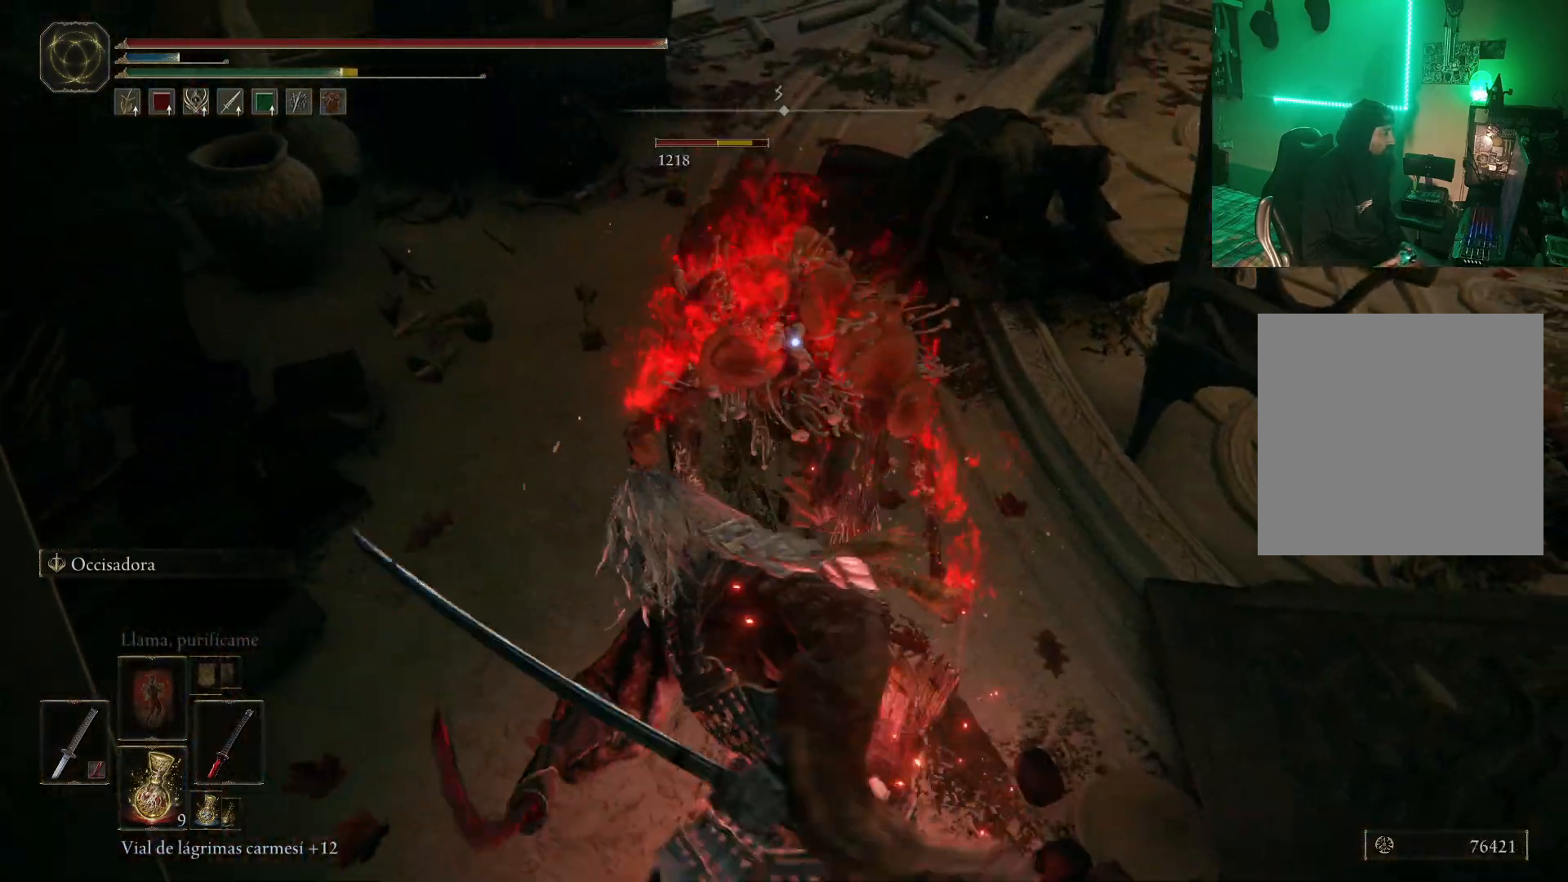
{"buttons": ["R1"], "left_stick": "center", "right_stick": "center", "events": [[50, "R1", "down"], [167, "R1", "up"], [200, "R1", "down"], [200, "left_stick", "center"], [317, "R1", "up"], [350, "R1", "down"], [450, "R1", "up"], [500, "R1", "down"]]}
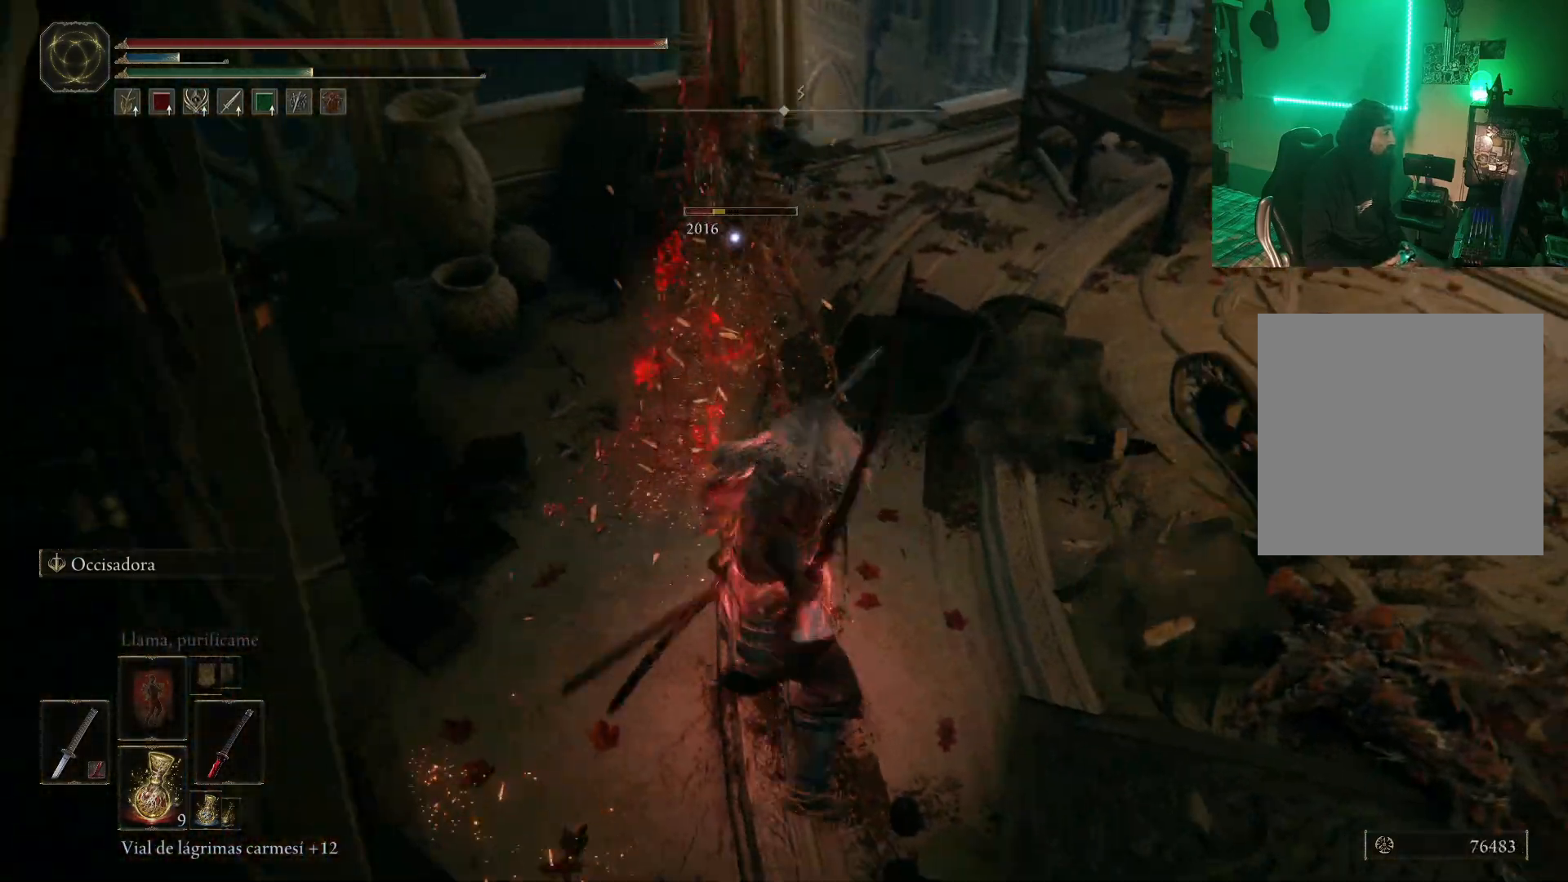
{"buttons": [], "left_stick": "right", "right_stick": "right", "events": [[83, "R1", "up"], [317, "right_stick", "right"], [333, "left_stick", "right"]]}
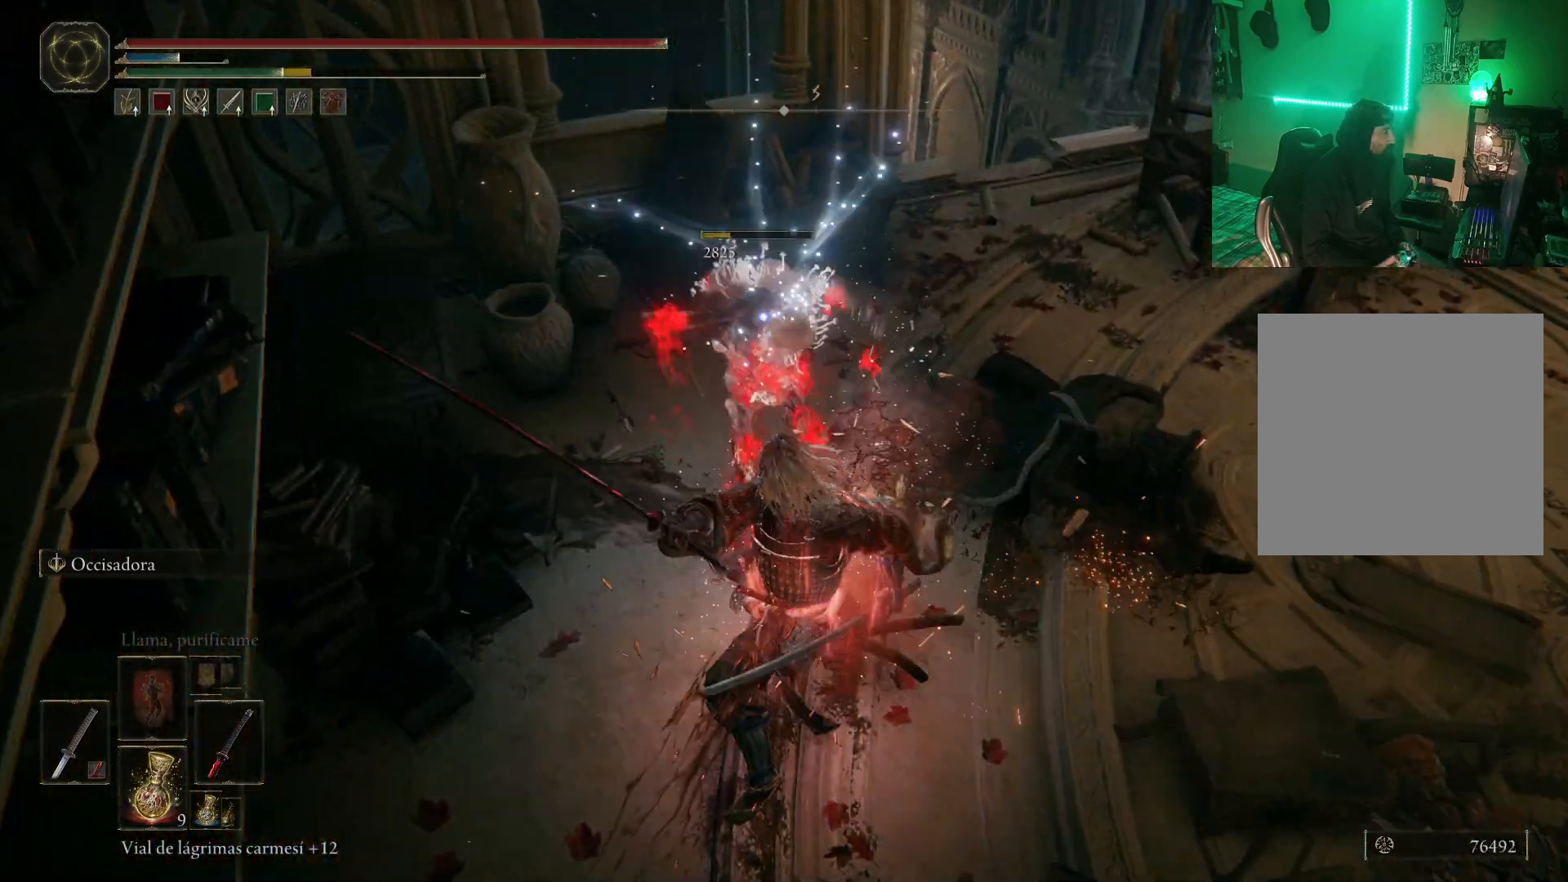
{"buttons": [], "left_stick": "up", "right_stick": "center", "events": [[283, "left_stick", "center"], [333, "right_stick", "center"], [417, "Y", "down"], [417, "left_stick", "up-left"], [500, "Y", "up"], [500, "left_stick", "up"]]}
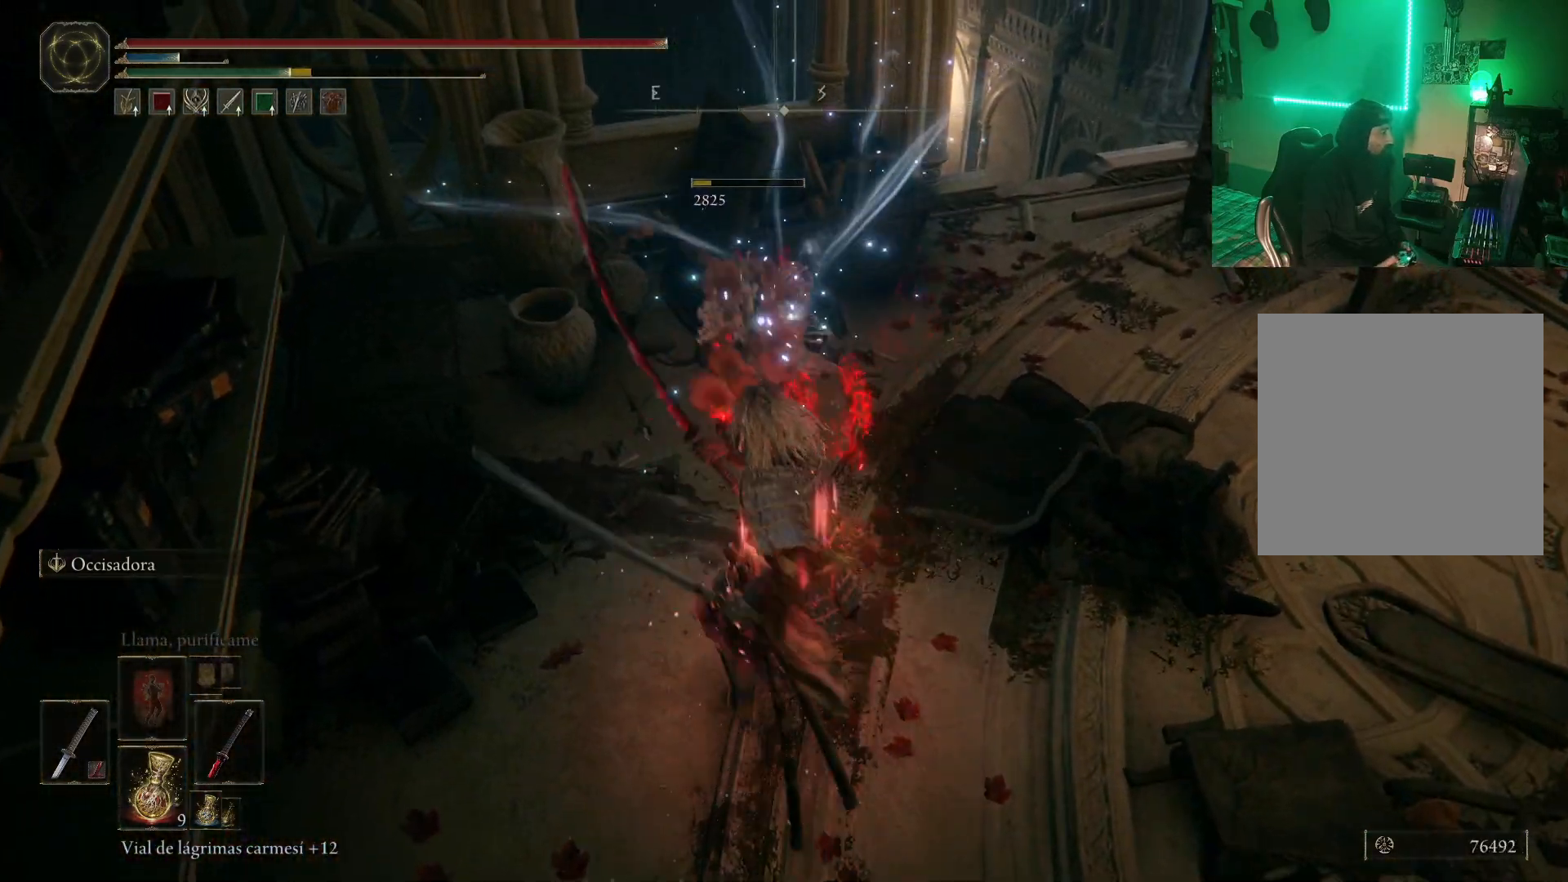
{"buttons": ["Y"], "left_stick": "right", "right_stick": "center", "events": [[100, "Y", "down"], [217, "Y", "up"], [267, "left_stick", "up-right"], [283, "Y", "down"], [350, "Y", "up"], [433, "left_stick", "right"], [450, "Y", "down"]]}
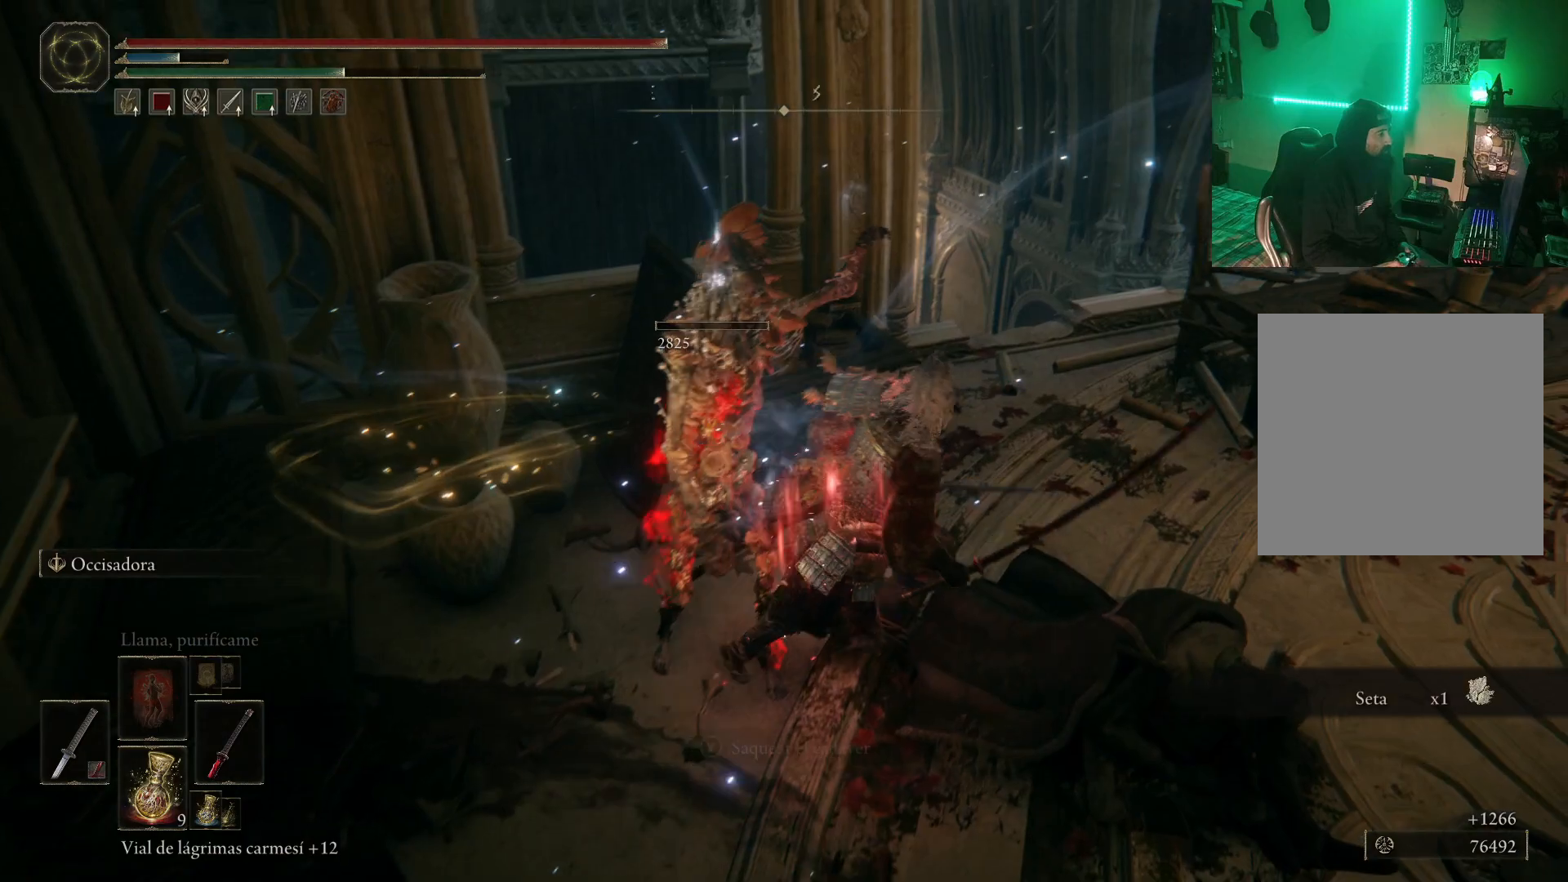
{"buttons": ["B"], "left_stick": "right", "right_stick": "center", "events": [[17, "Y", "up"], [100, "Y", "down"], [167, "Y", "up"], [283, "B", "down"]]}
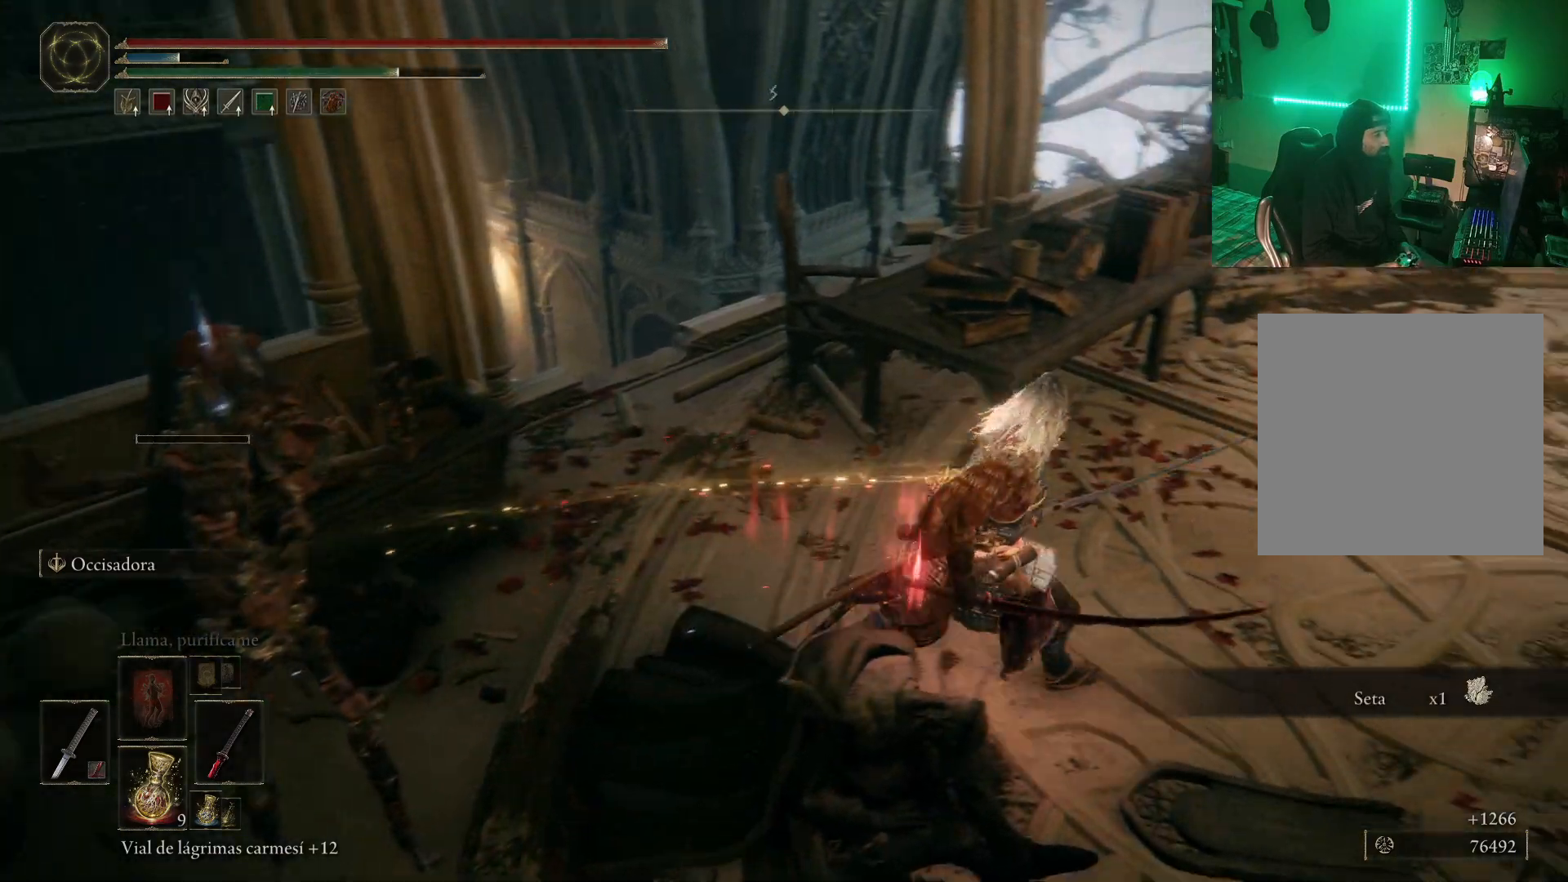
{"buttons": ["B"], "left_stick": "up-right", "right_stick": "center", "events": [[17, "L2", "down"], [183, "L2", "up"], [317, "left_stick", "up-right"], [350, "L2", "down"], [450, "L2", "up"]]}